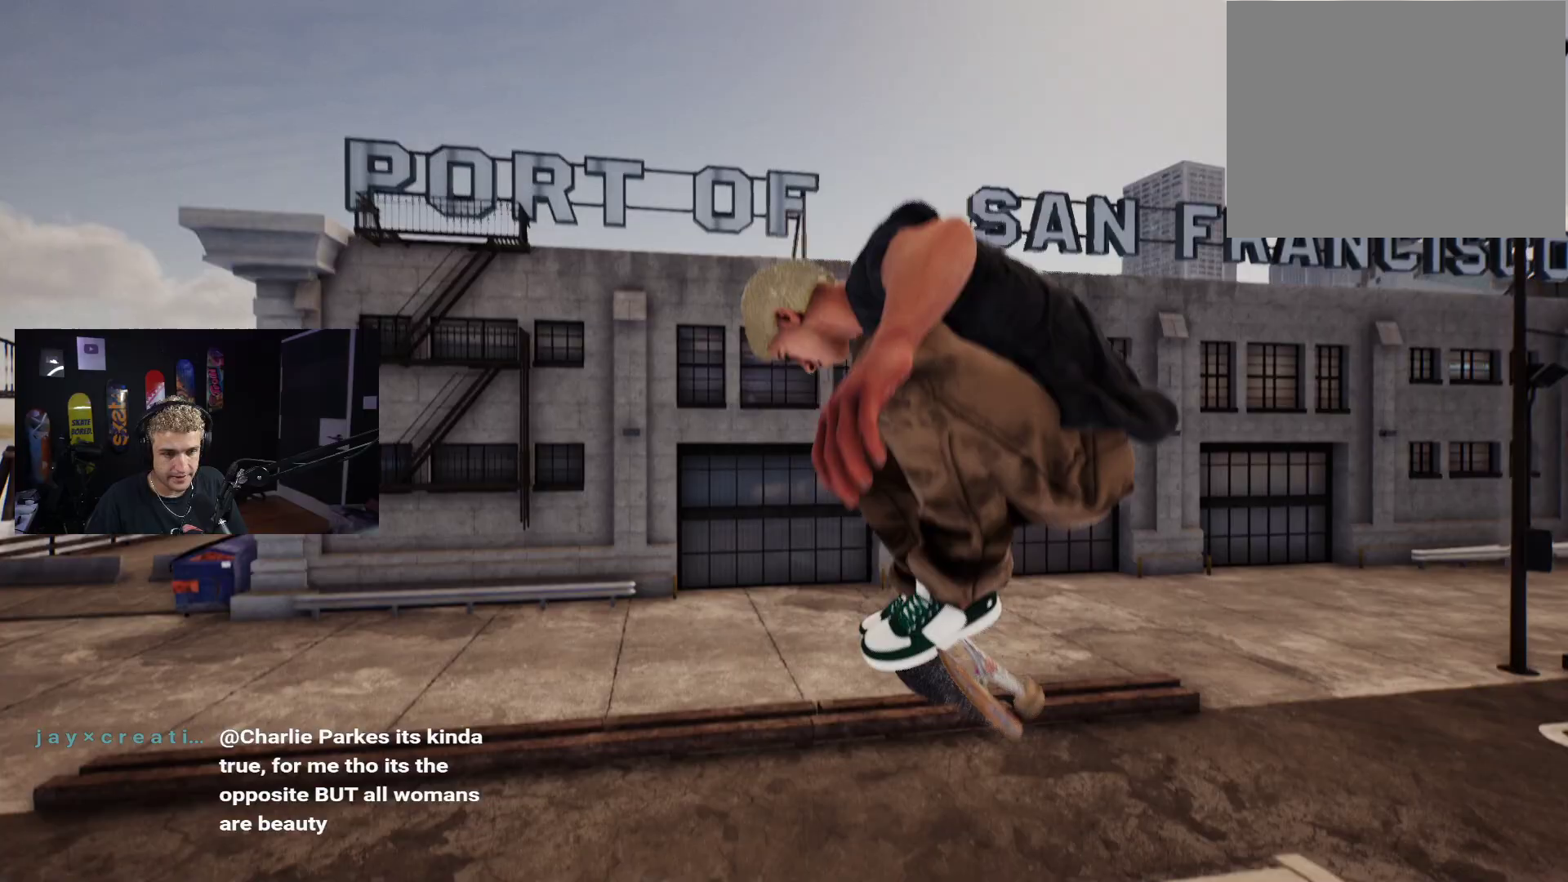
Gameplay with a controller (Xbox layout); each line is a JSON object with the inputs held at the frame after it. "events" lists button and stick changes between this image and that frame as [ms after this image, input, new state], when the widget could be followed in between.
{"buttons": [], "left_stick": "center", "right_stick": "center", "events": []}
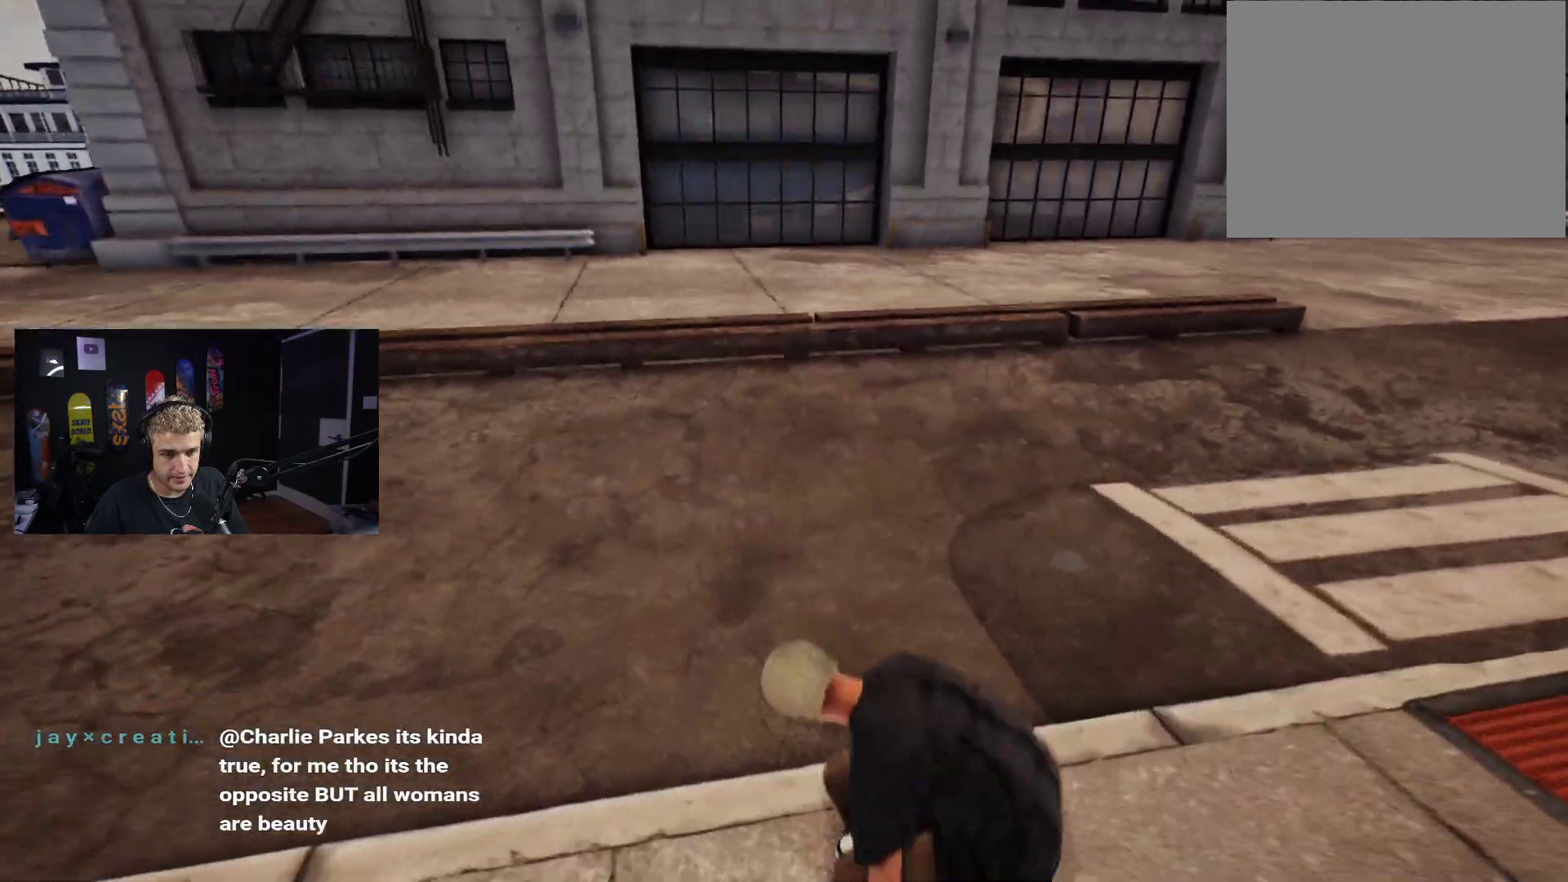
{"buttons": ["R2"], "left_stick": "center", "right_stick": "center", "events": [[200, "R2", "down"]]}
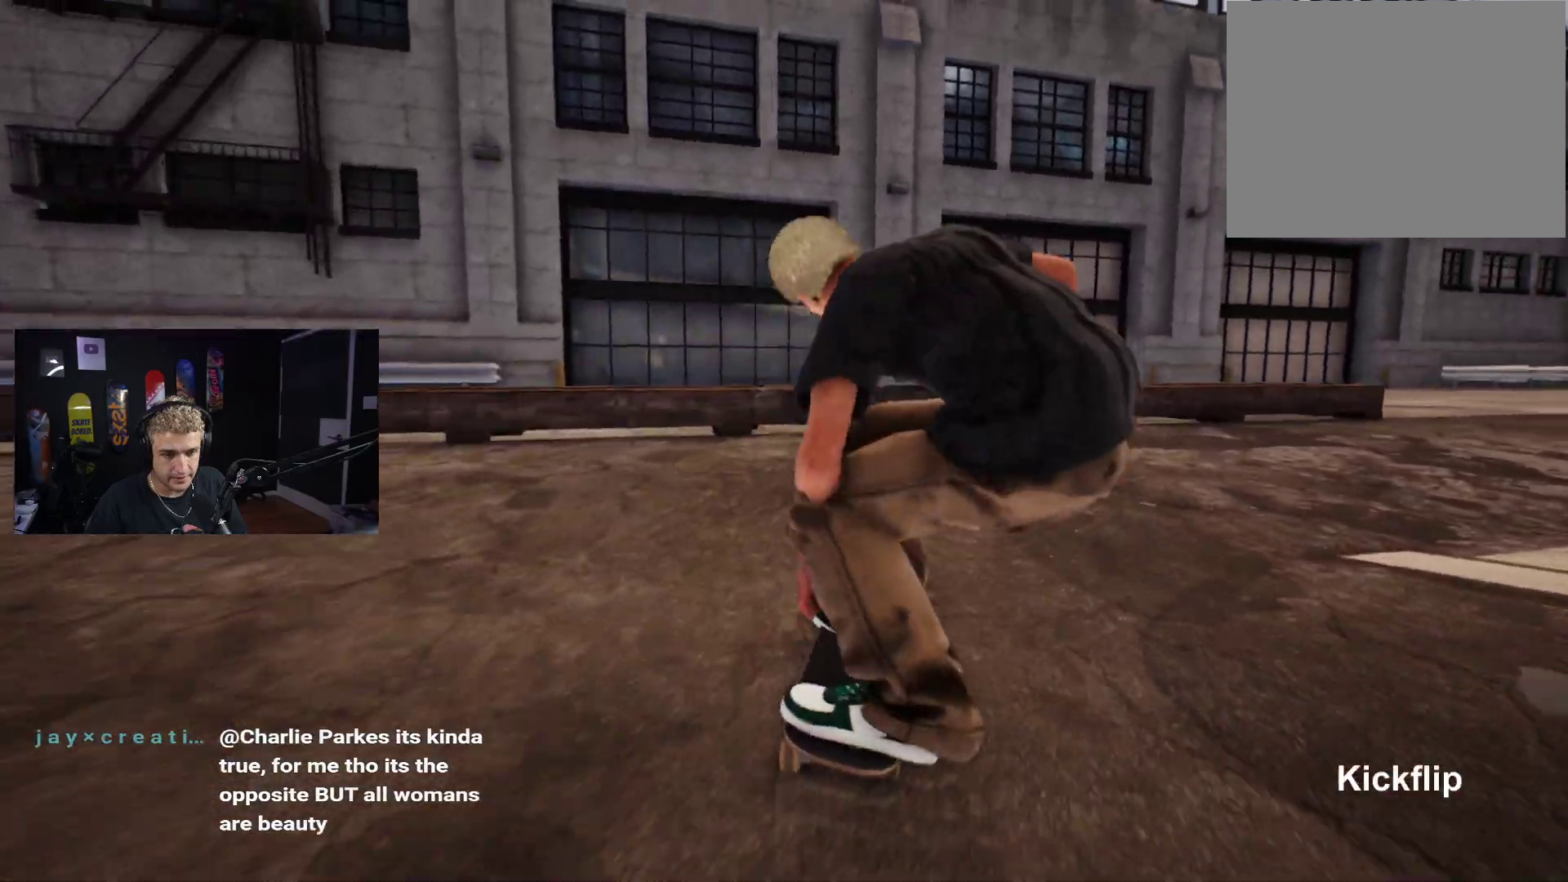
{"buttons": ["R2"], "left_stick": "center", "right_stick": "center", "events": [[283, "R2", "up"], [483, "R2", "down"]]}
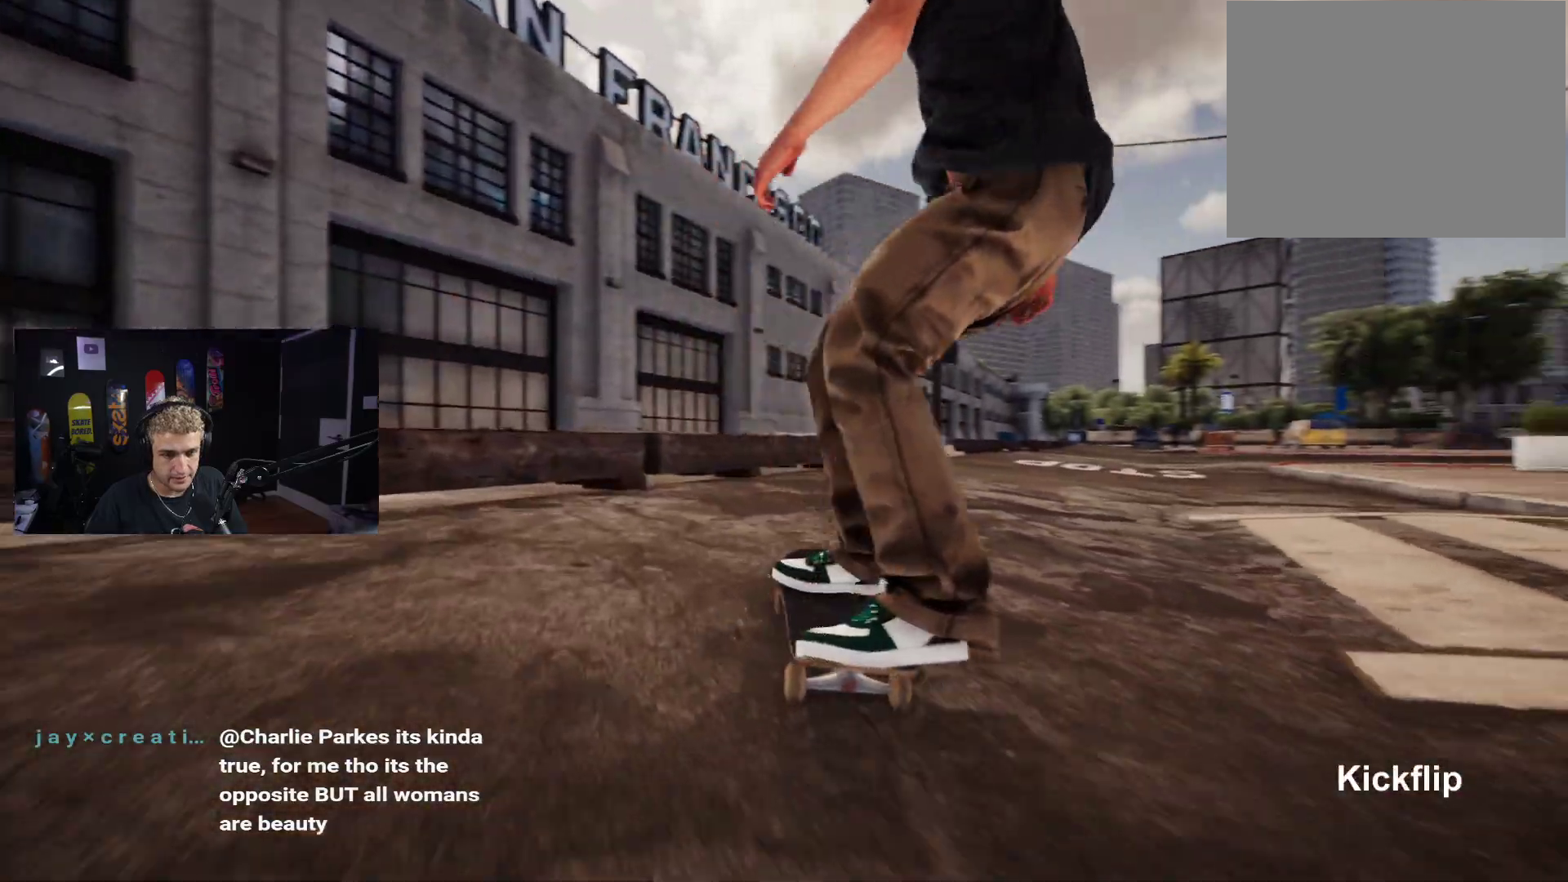
{"buttons": [], "left_stick": "center", "right_stick": "center", "events": [[217, "R2", "up"]]}
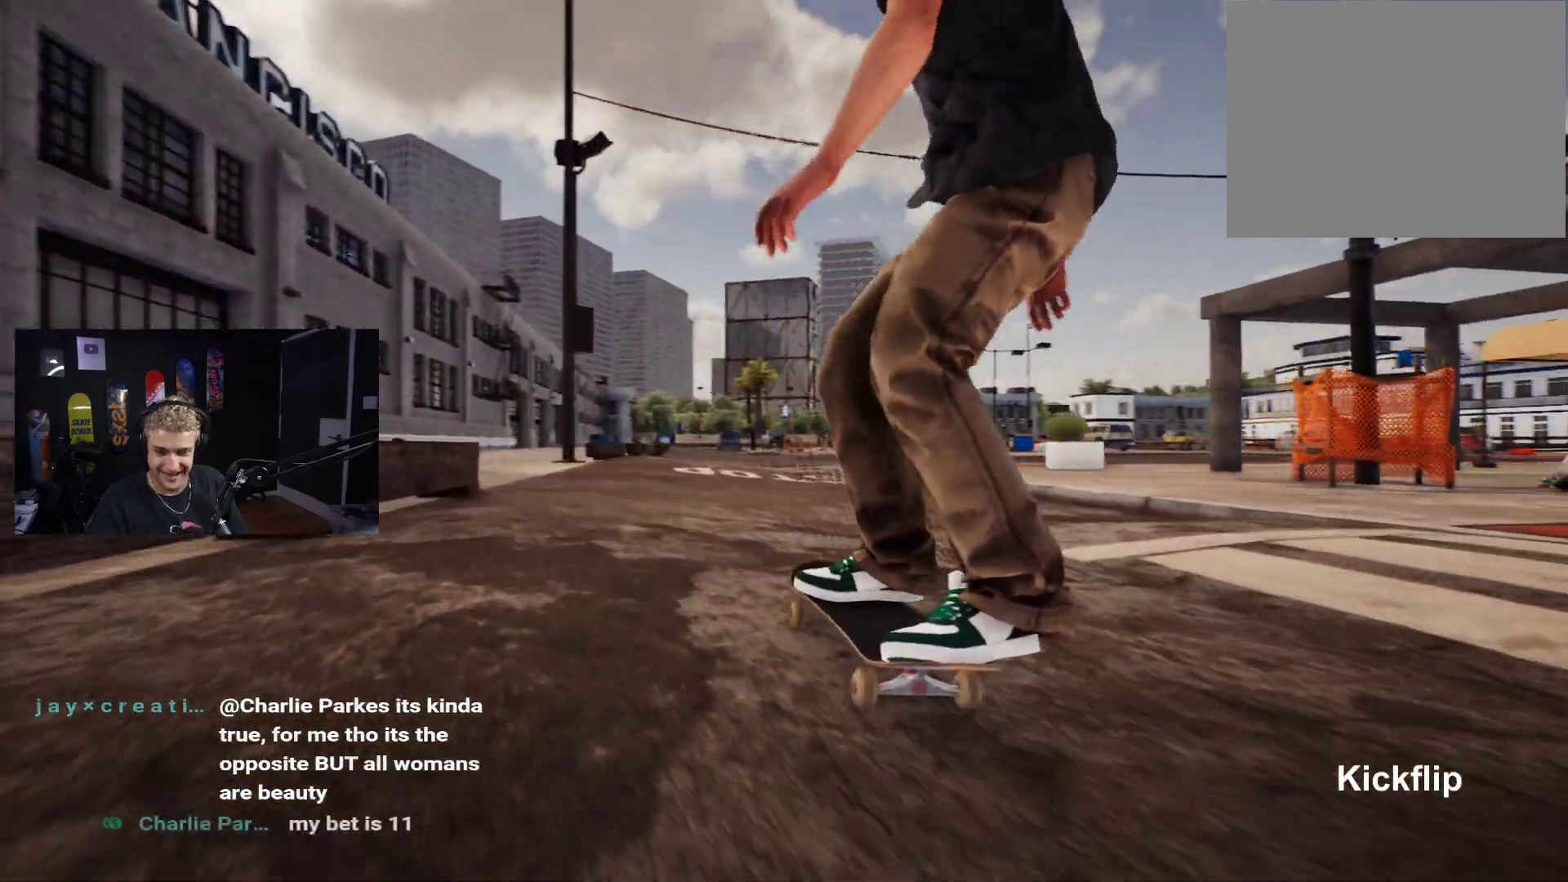
{"buttons": [], "left_stick": "center", "right_stick": "center", "events": []}
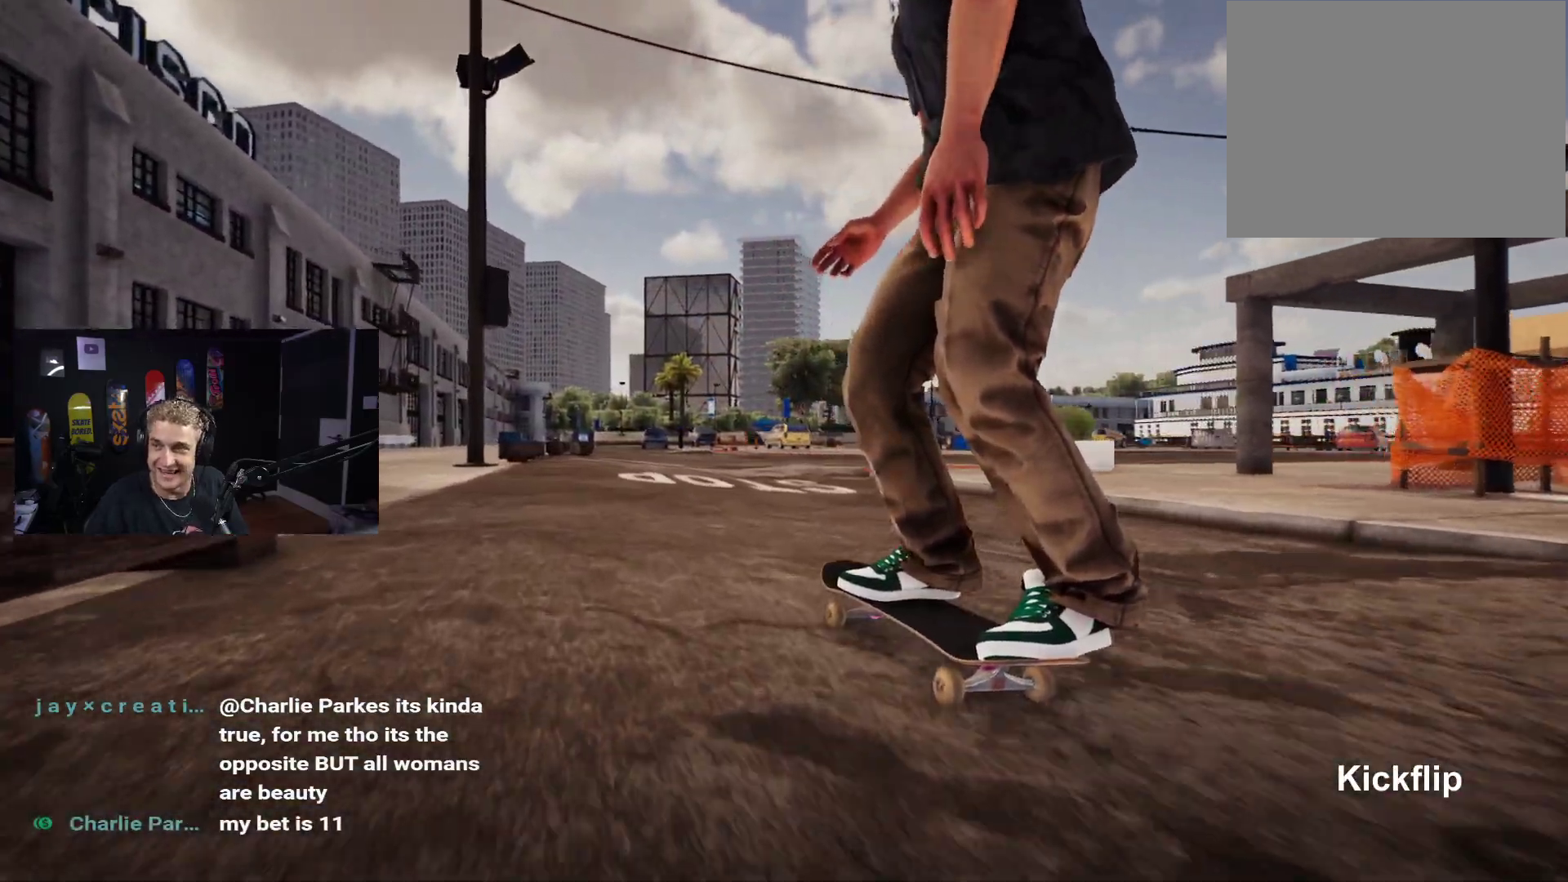
{"buttons": [], "left_stick": "center", "right_stick": "center", "events": [[150, "R2", "down"], [250, "R2", "up"]]}
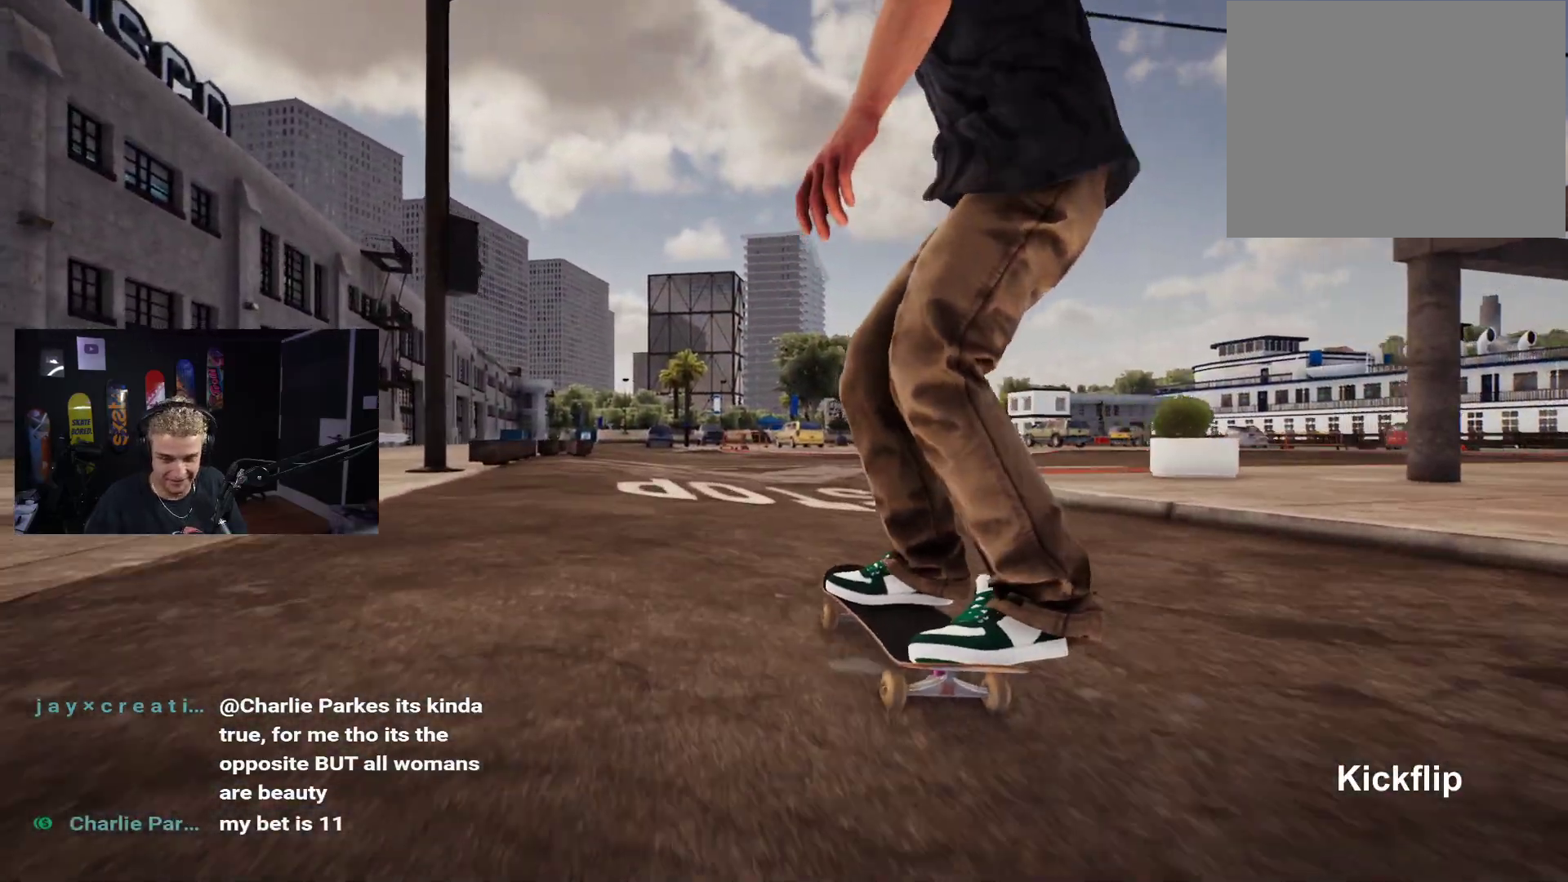
{"buttons": [], "left_stick": "center", "right_stick": "center", "events": [[333, "R2", "down"], [433, "R2", "up"]]}
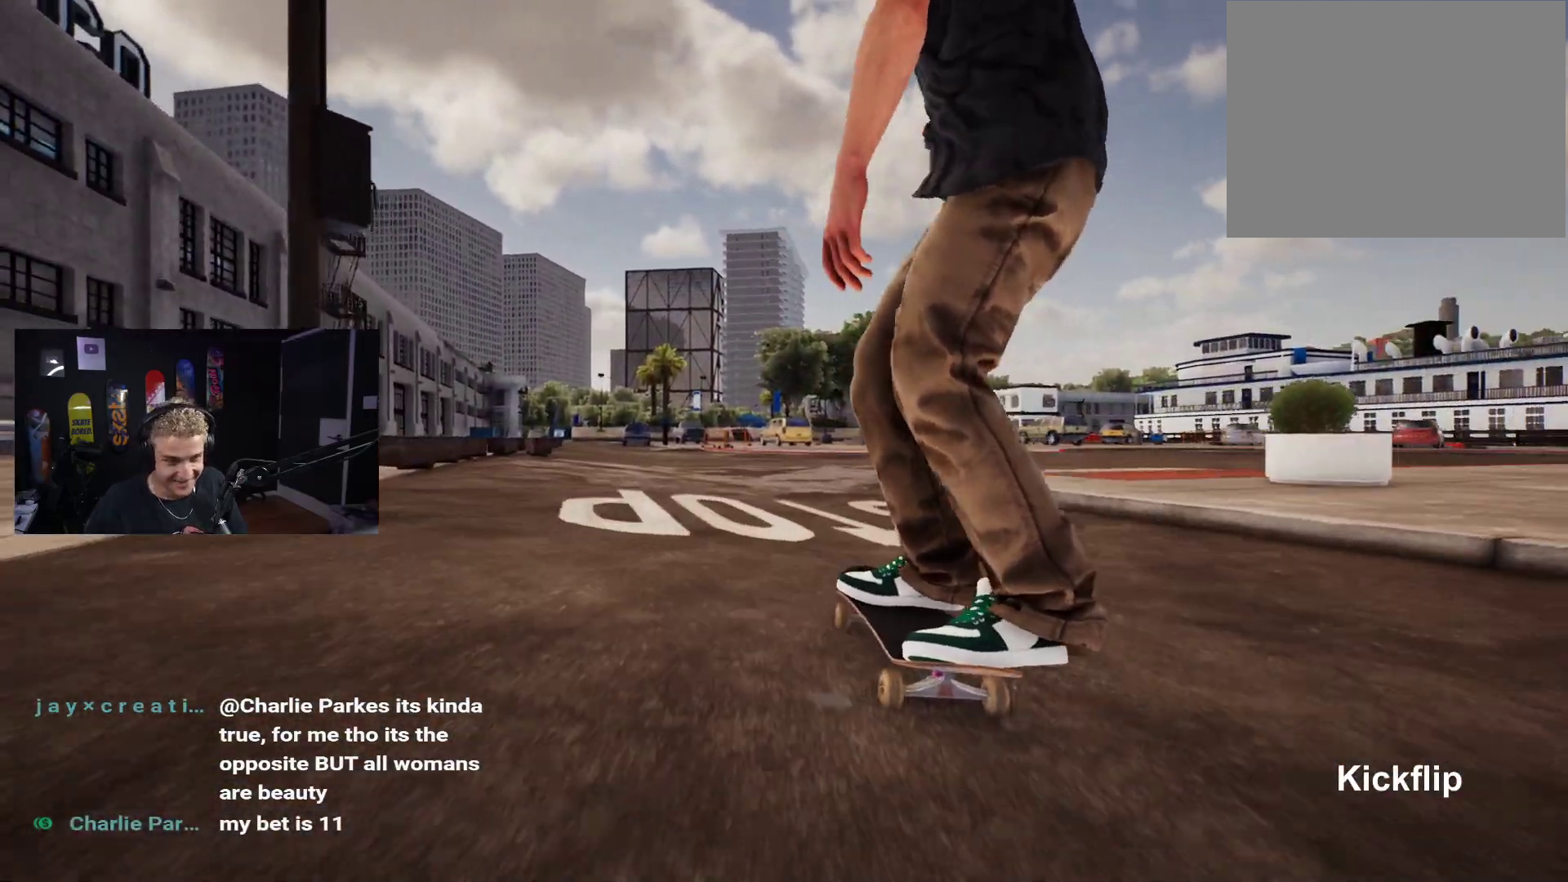
{"buttons": [], "left_stick": "center", "right_stick": "center", "events": []}
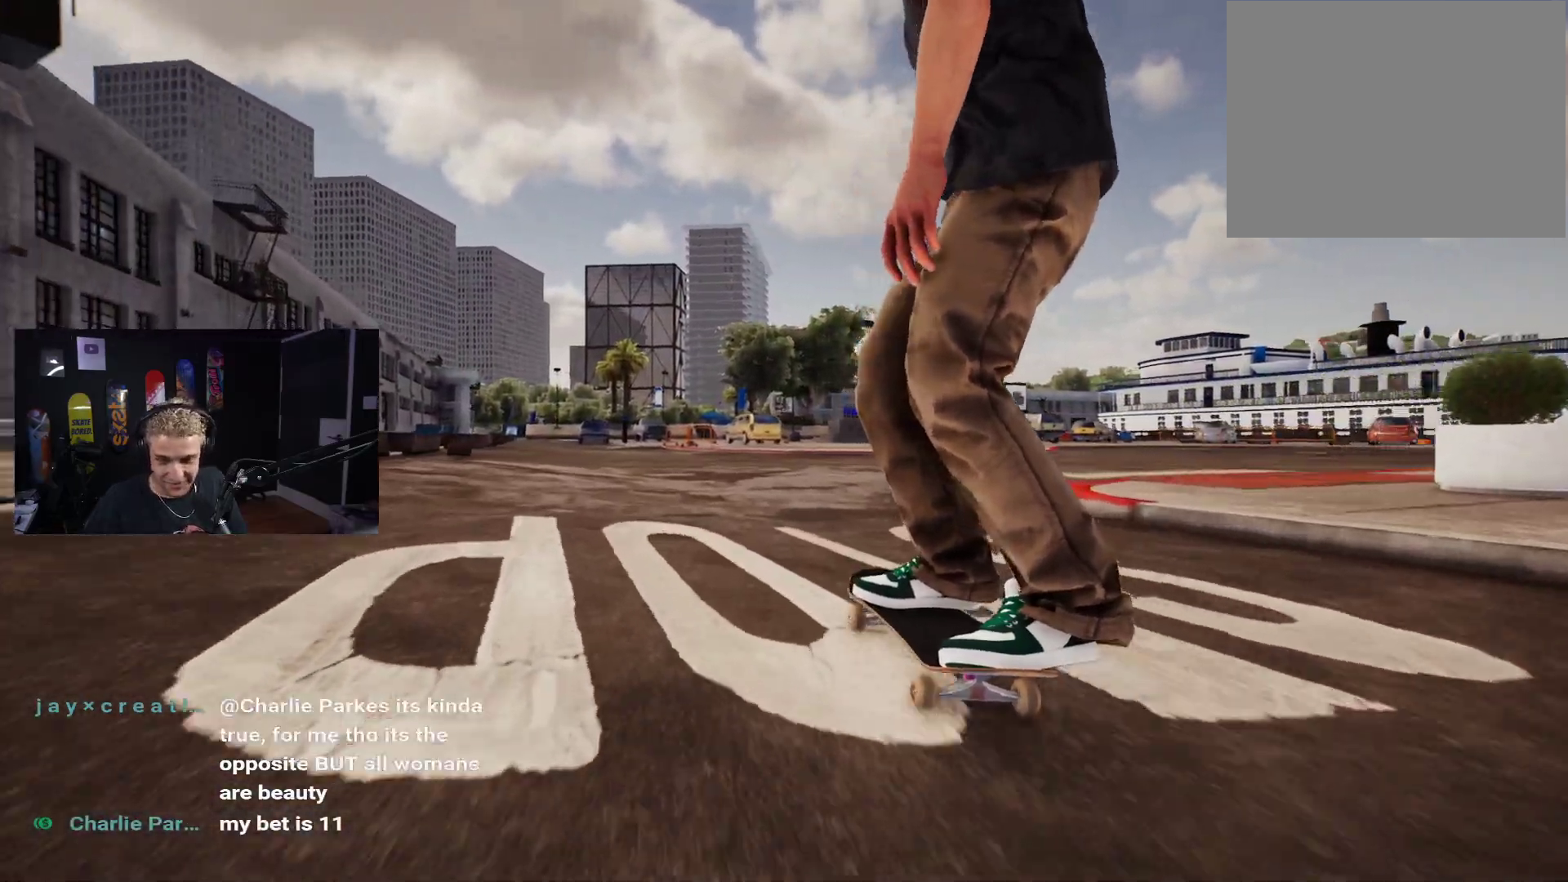
{"buttons": [], "left_stick": "center", "right_stick": "center", "events": []}
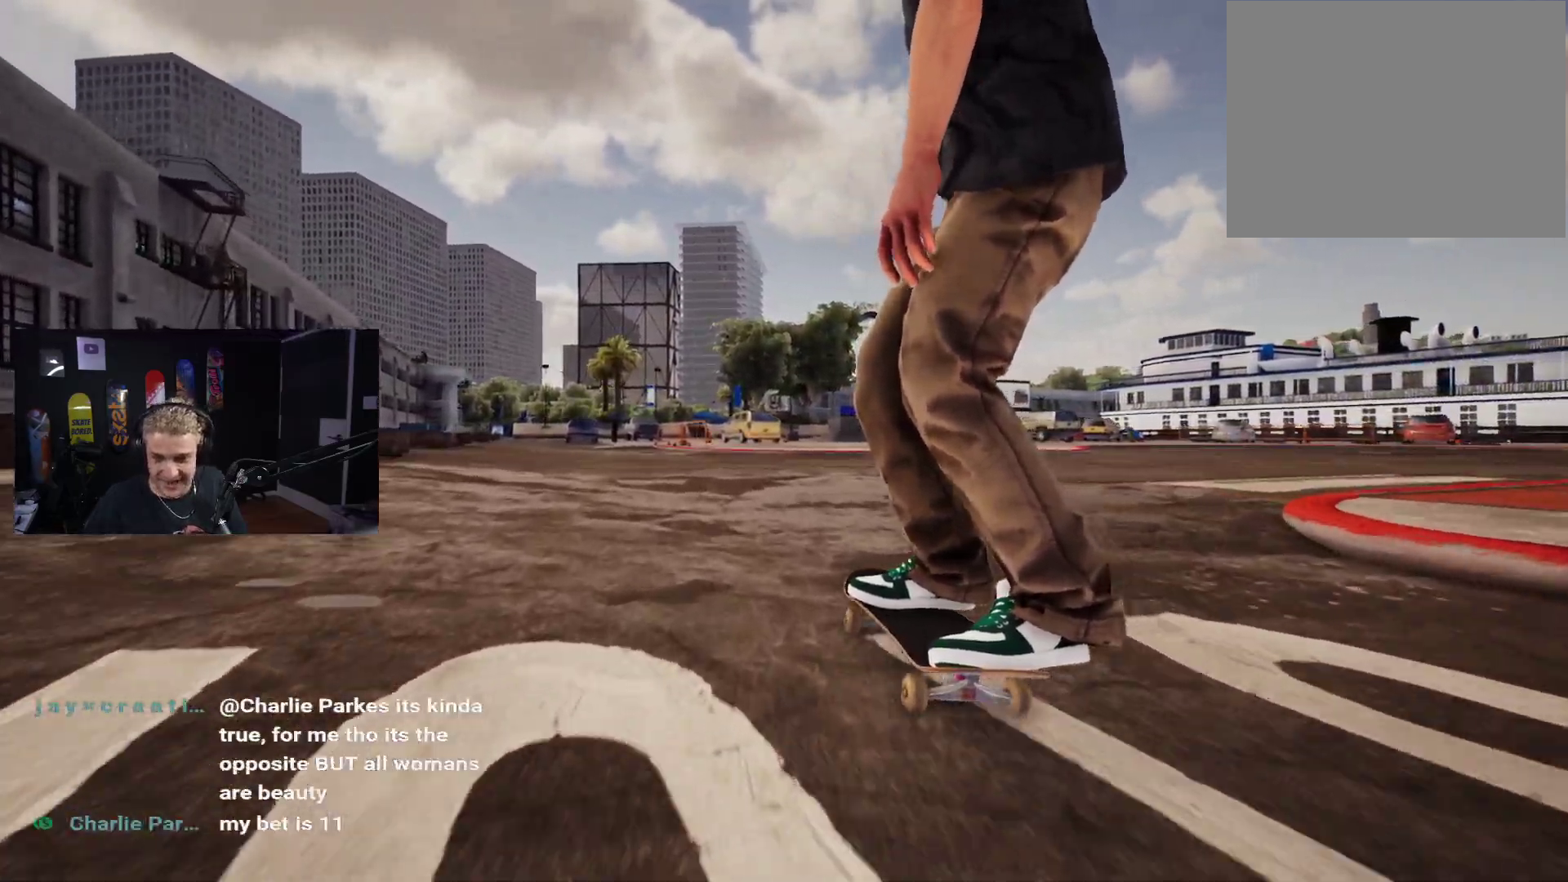
{"buttons": [], "left_stick": "center", "right_stick": "center", "events": []}
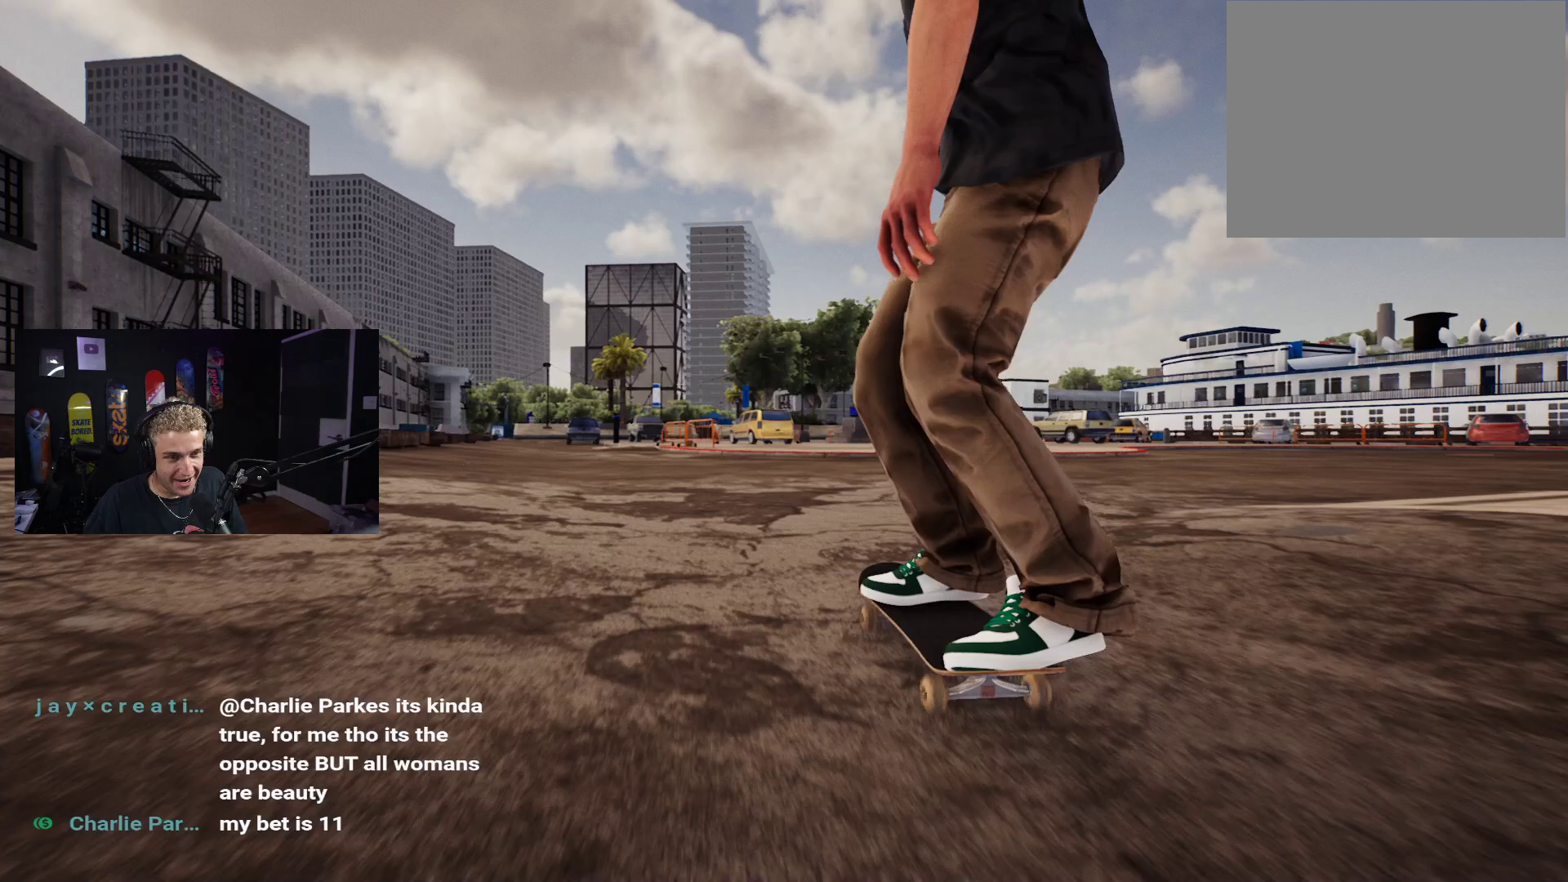
{"buttons": [], "left_stick": "center", "right_stick": "center", "events": [[117, "DPAD_UP", "down"], [467, "DPAD_UP", "up"]]}
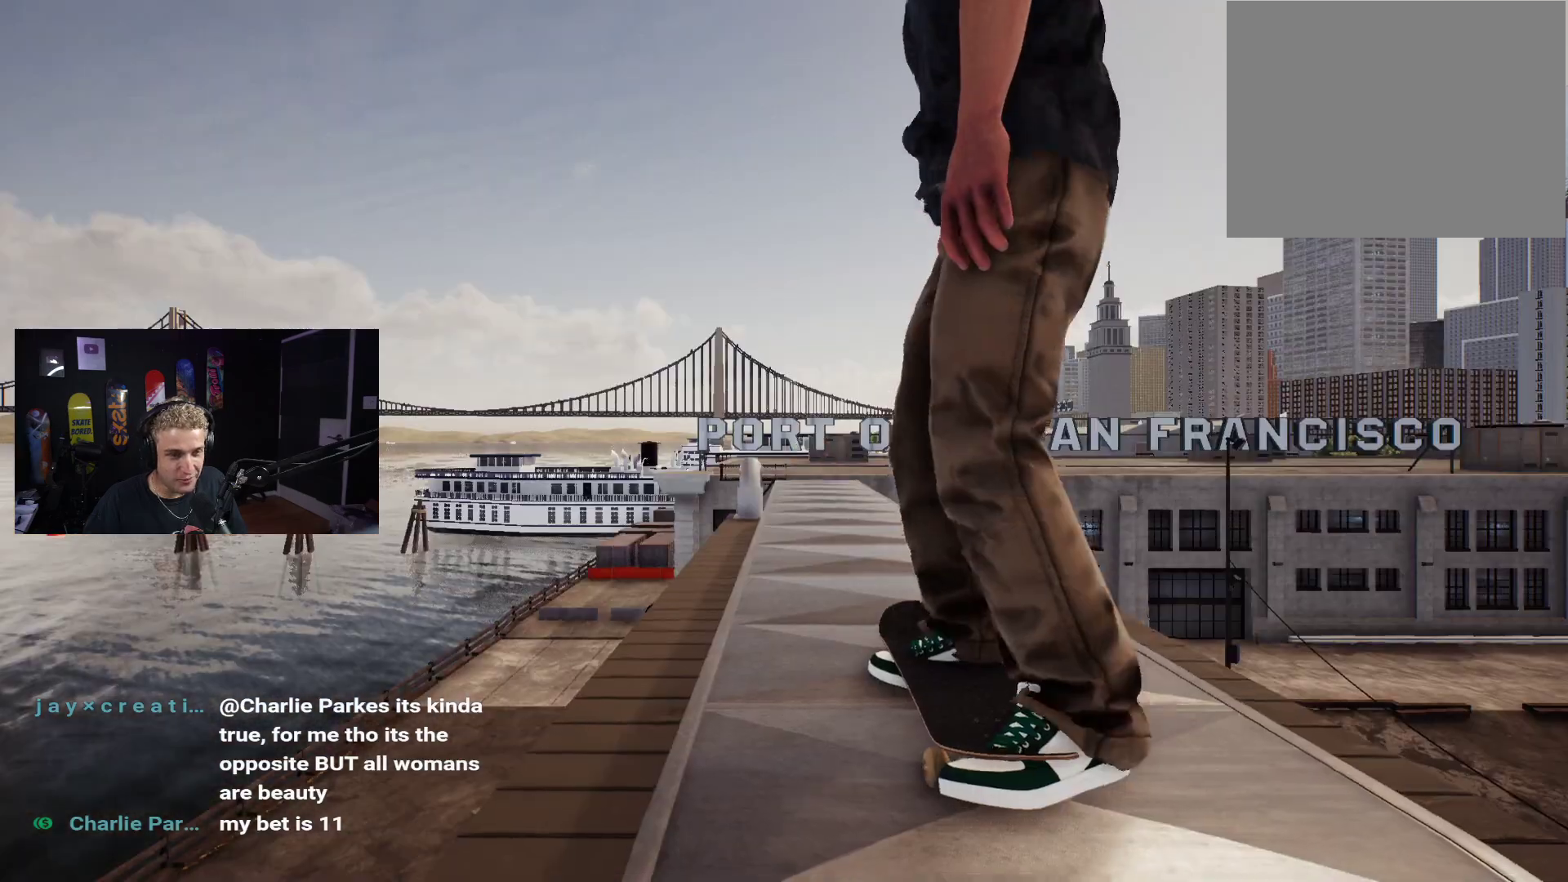
{"buttons": [], "left_stick": "center", "right_stick": "center", "events": [[67, "X", "down"], [500, "X", "up"]]}
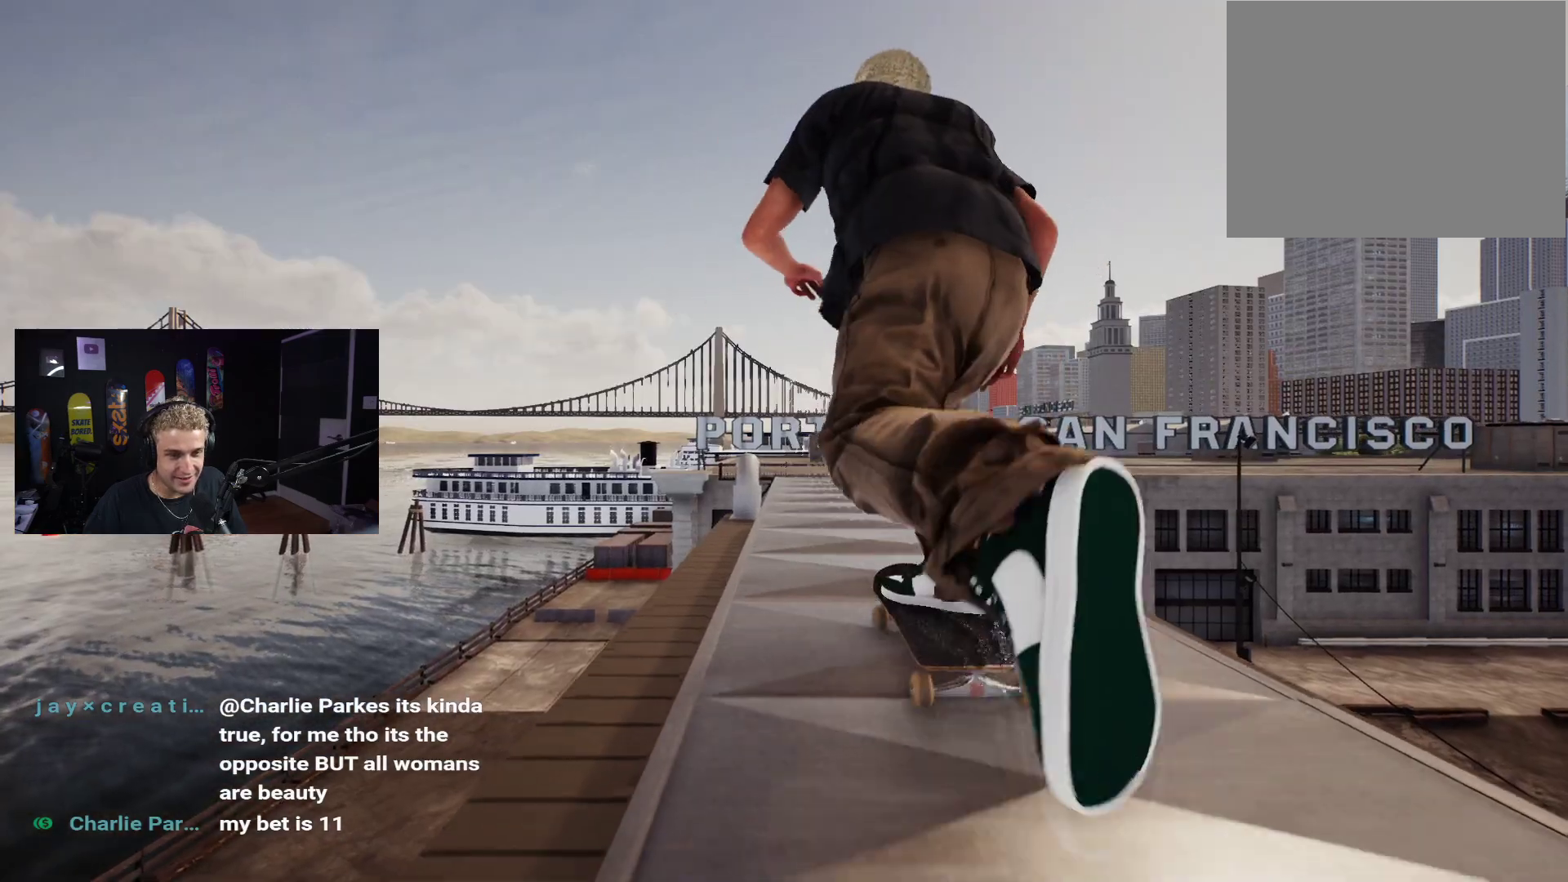
{"buttons": ["X"], "left_stick": "center", "right_stick": "center", "events": [[133, "X", "down"]]}
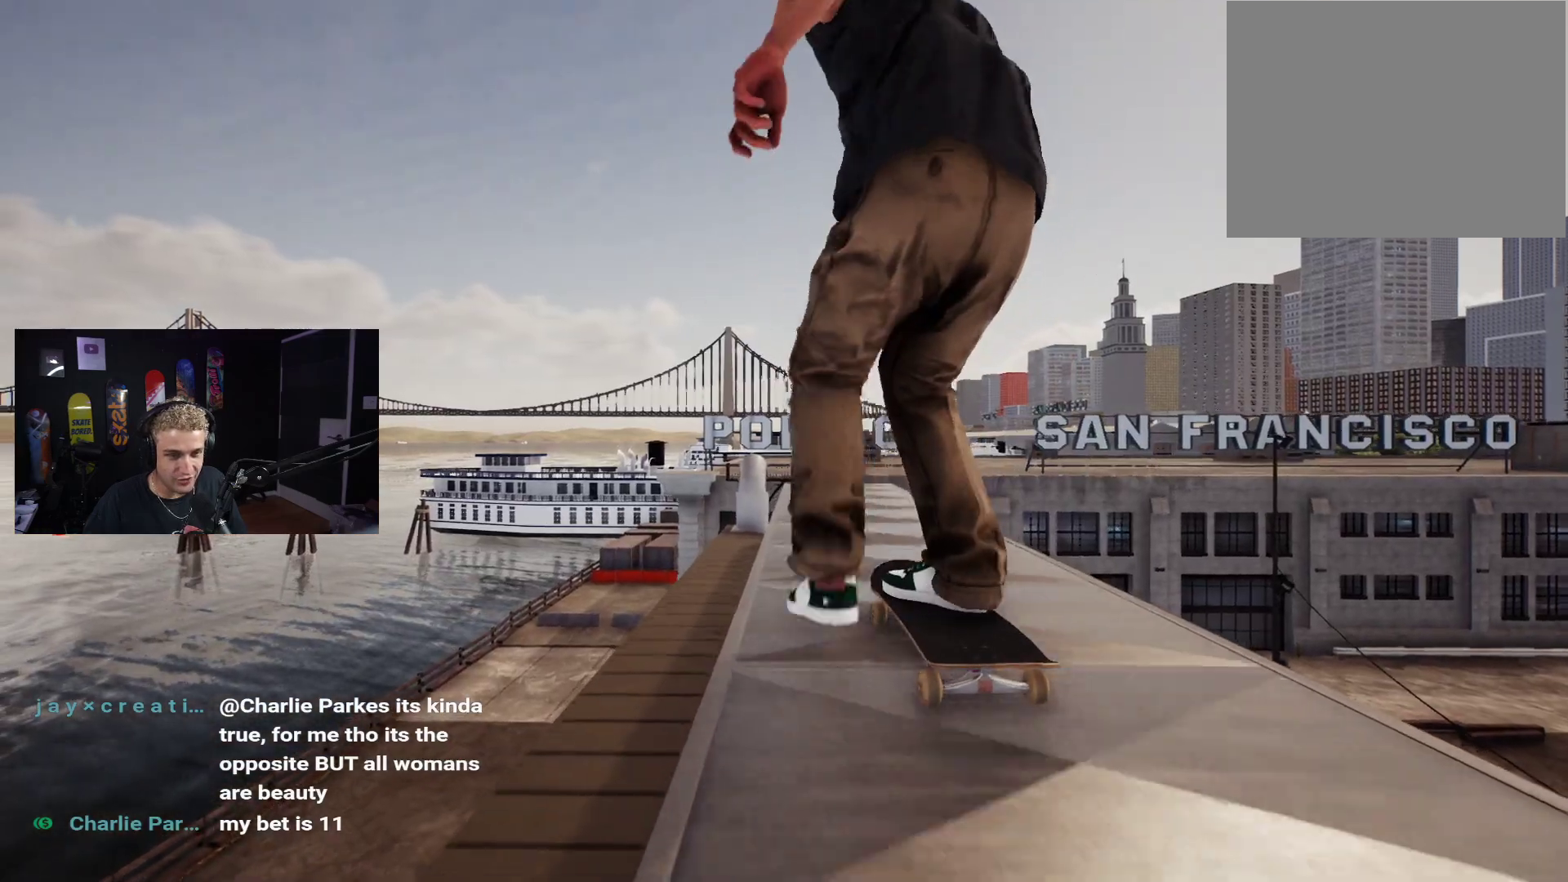
{"buttons": ["R2"], "left_stick": "down", "right_stick": "center", "events": [[33, "X", "up"], [117, "R2", "down"], [117, "left_stick", "down"], [283, "R2", "up"], [483, "R2", "down"]]}
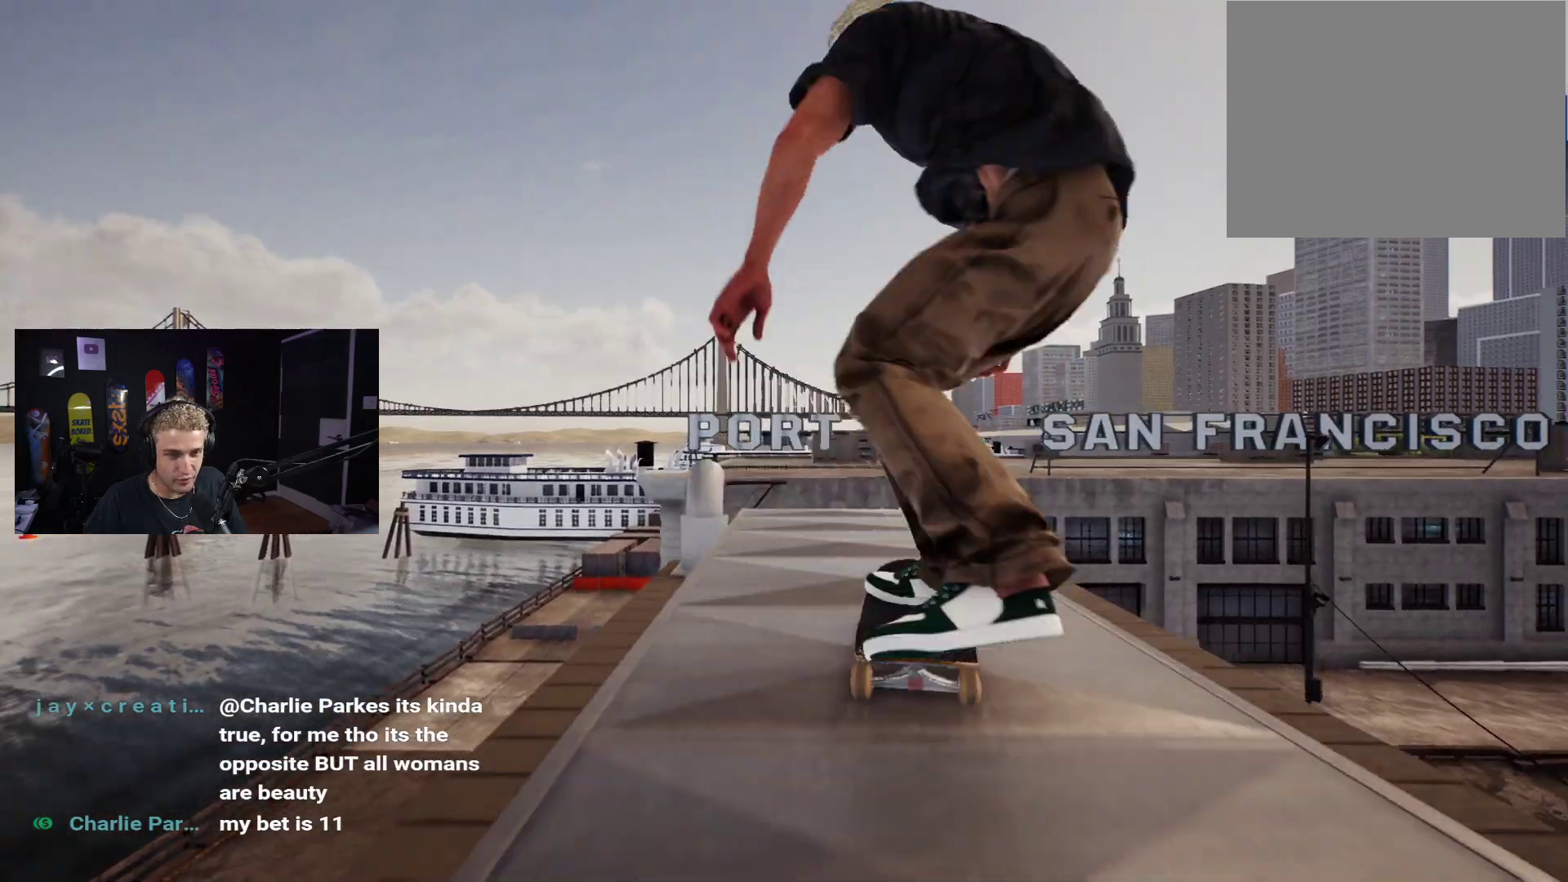
{"buttons": [], "left_stick": "center", "right_stick": "right", "events": [[67, "R2", "up"], [150, "right_stick", "right"], [200, "left_stick", "center"]]}
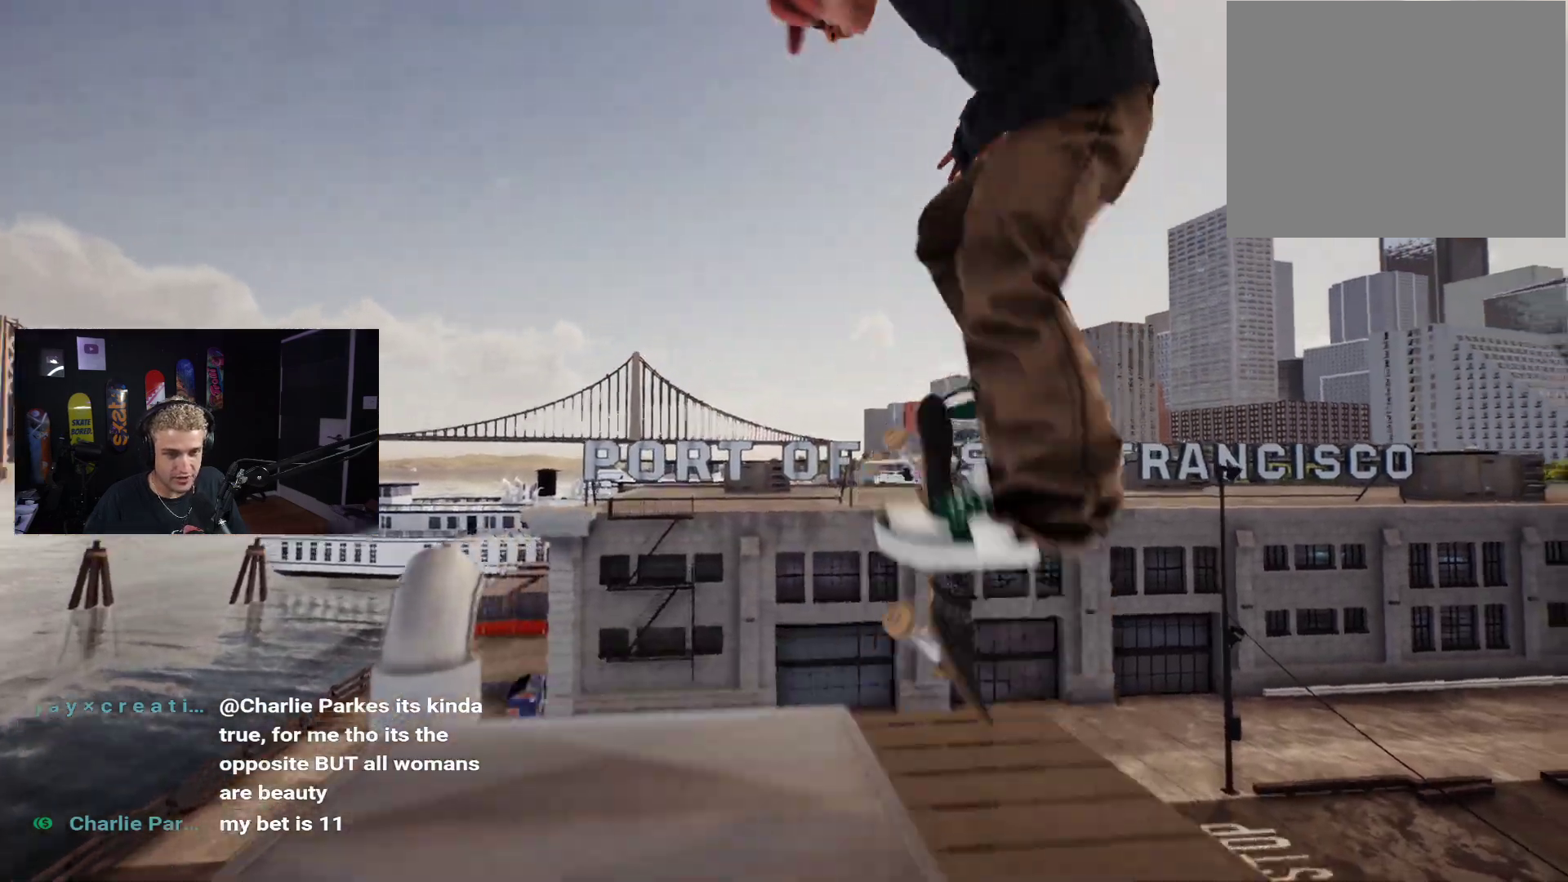
{"buttons": [], "left_stick": "center", "right_stick": "right", "events": []}
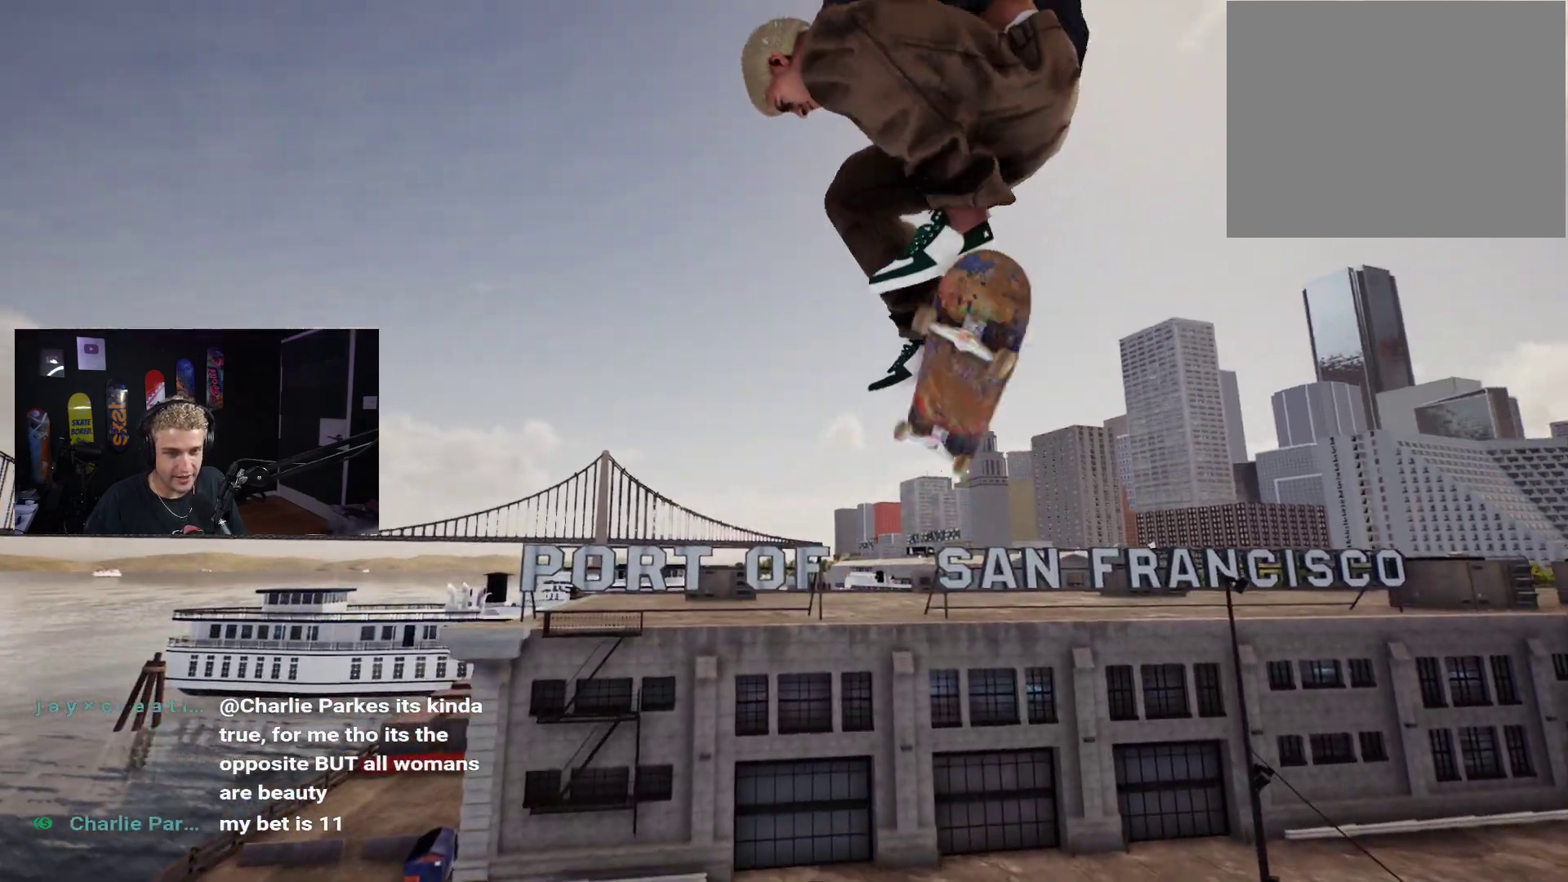
{"buttons": [], "left_stick": "center", "right_stick": "right", "events": []}
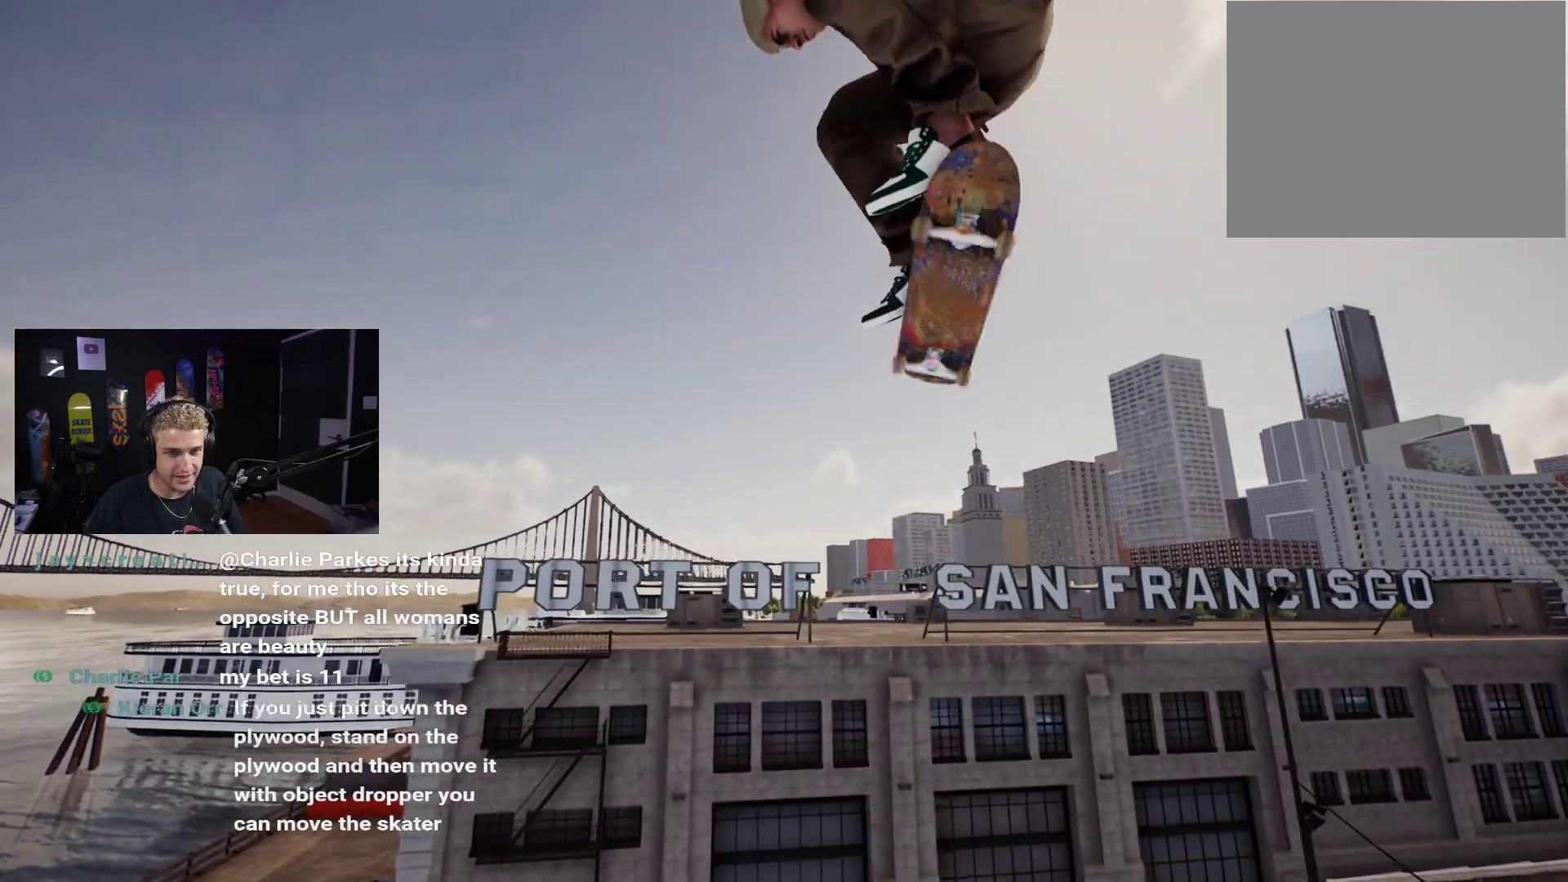
{"buttons": [], "left_stick": "center", "right_stick": "right", "events": []}
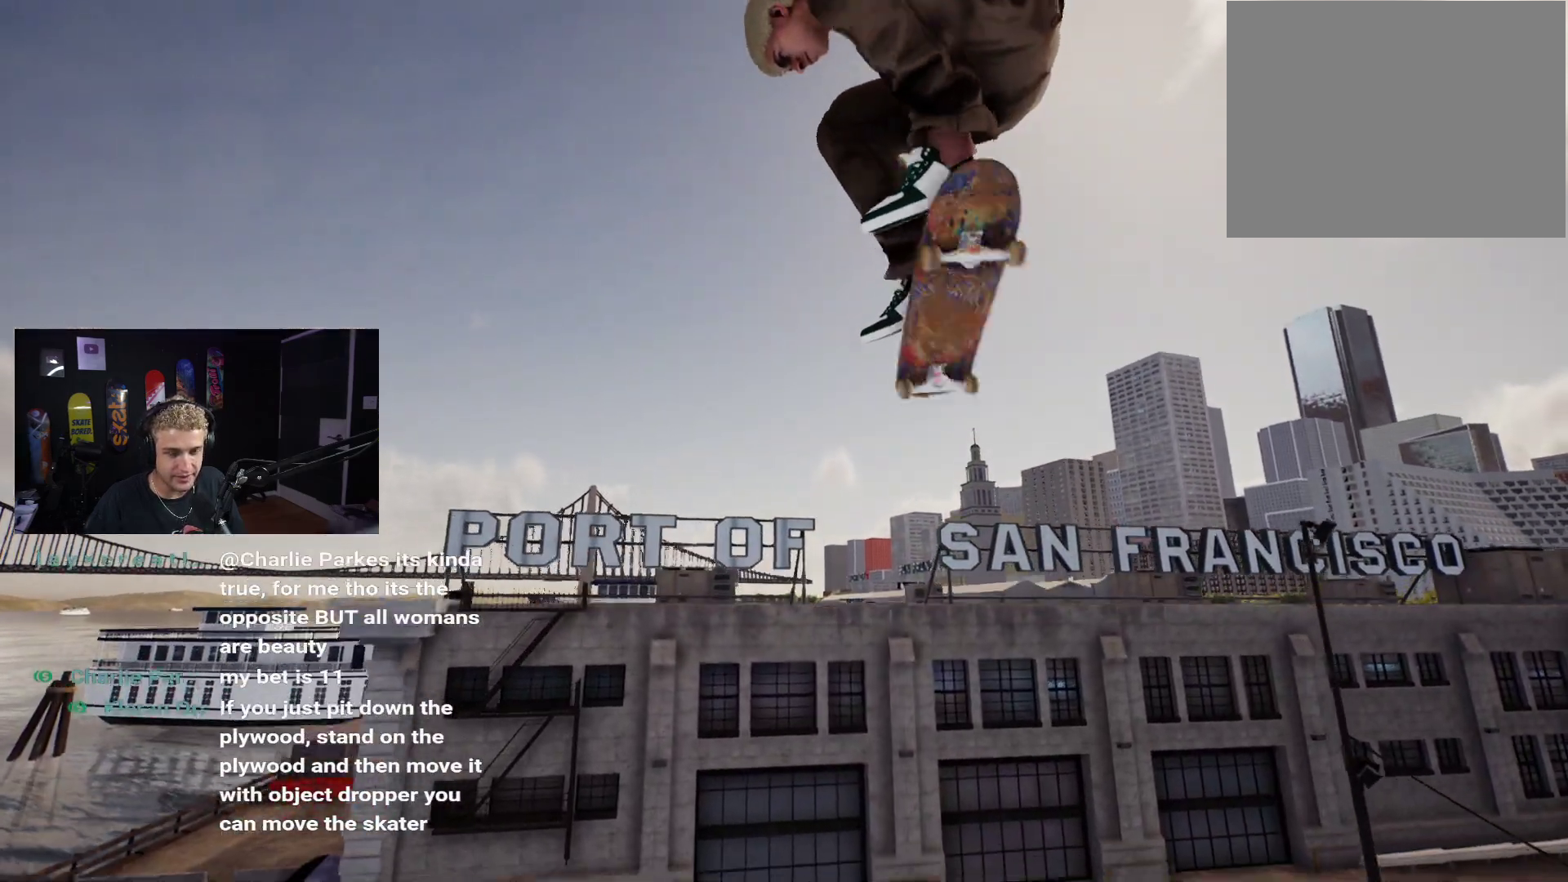
{"buttons": [], "left_stick": "center", "right_stick": "right", "events": []}
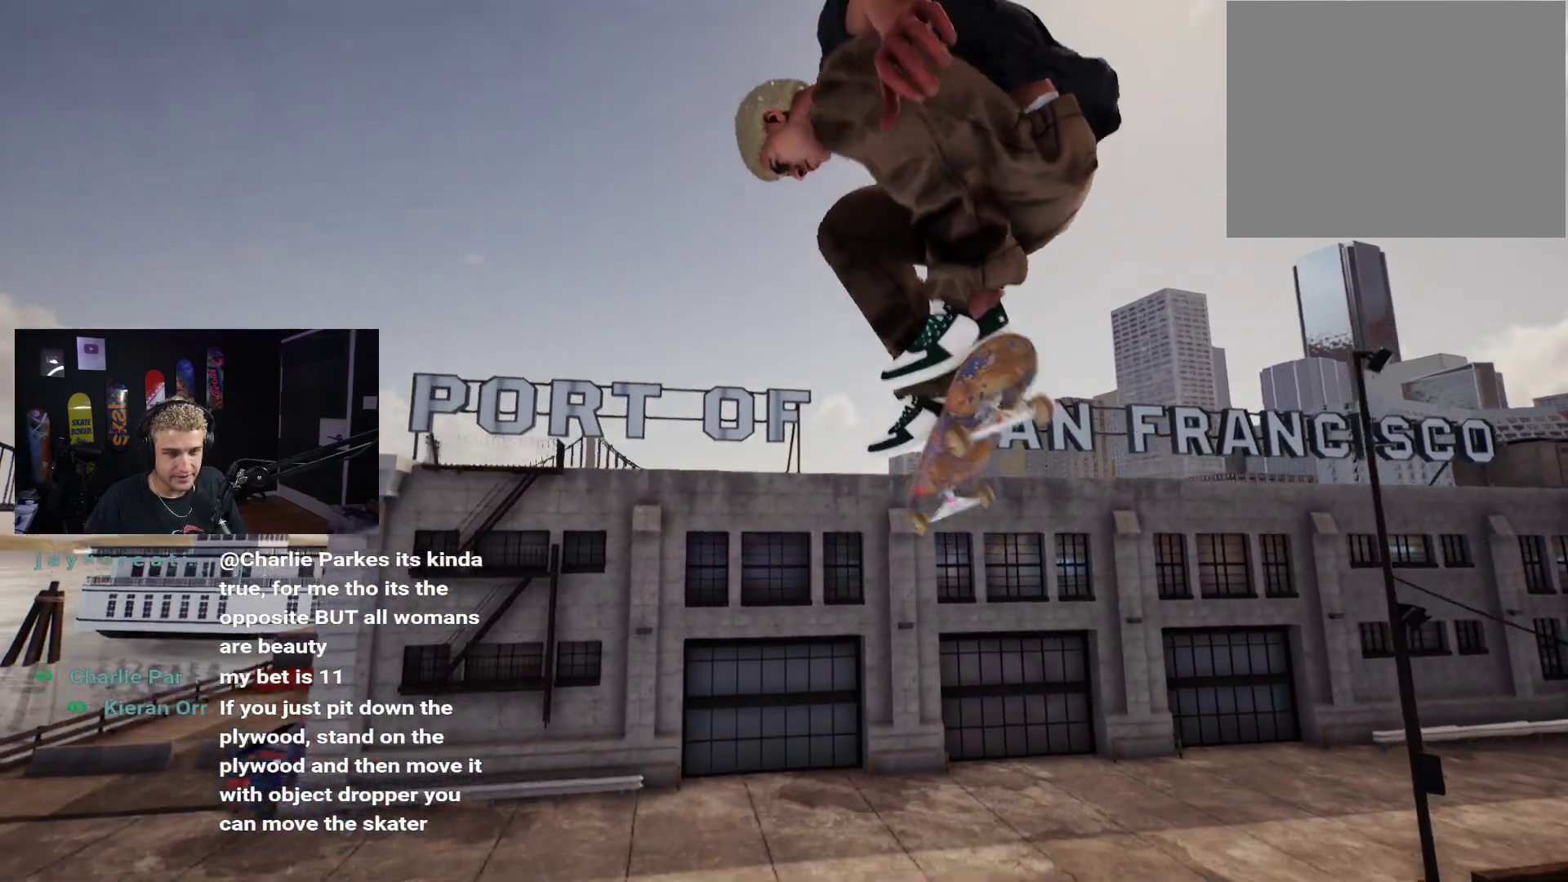
{"buttons": [], "left_stick": "center", "right_stick": "right", "events": []}
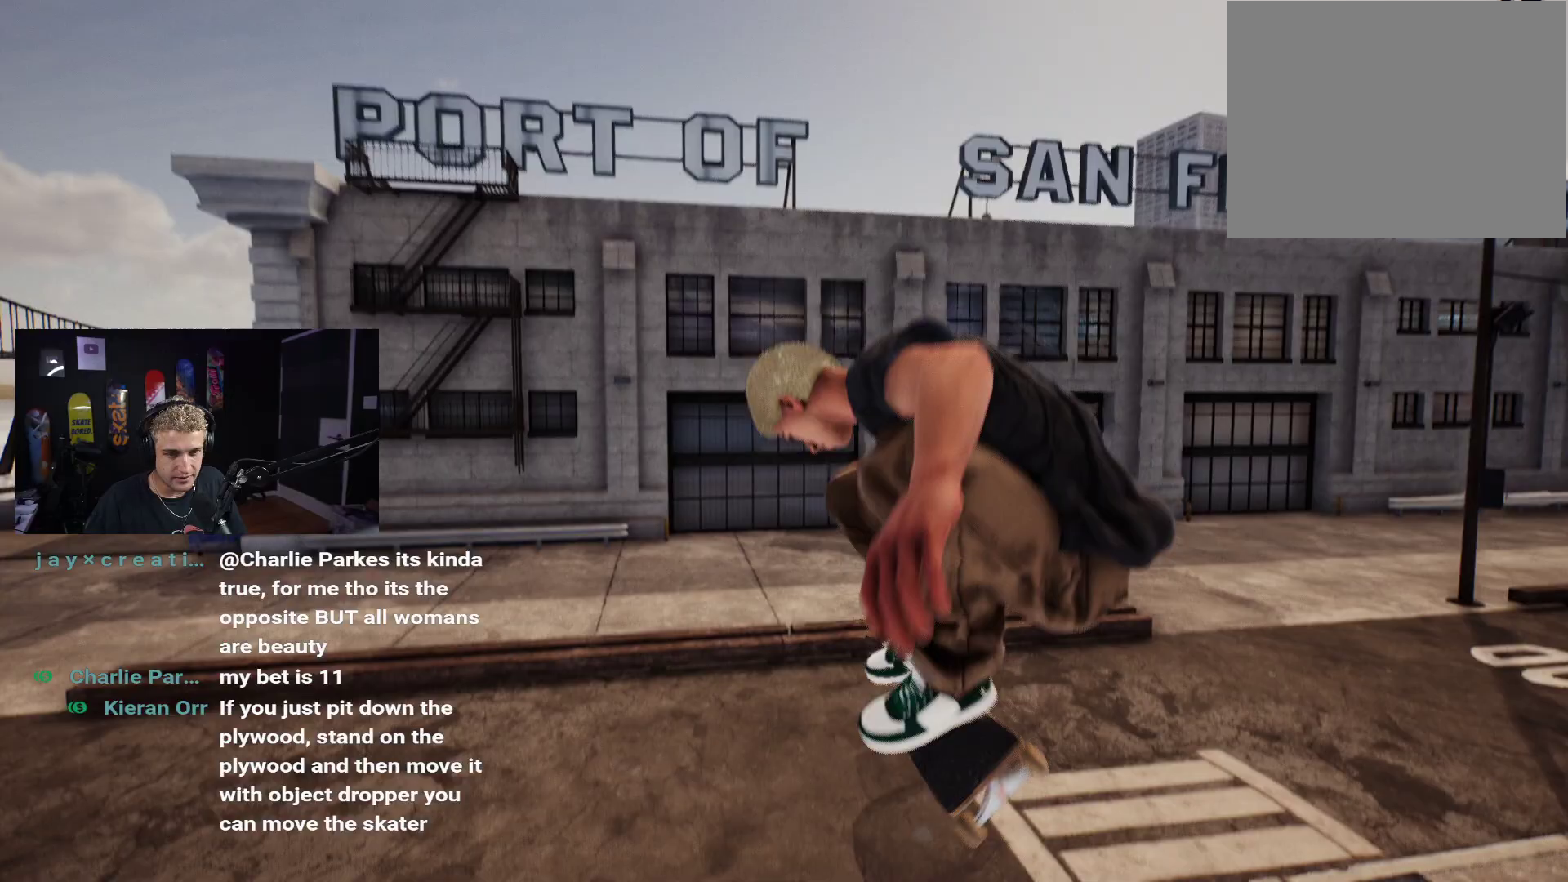
{"buttons": [], "left_stick": "center", "right_stick": "center", "events": [[17, "right_stick", "center"]]}
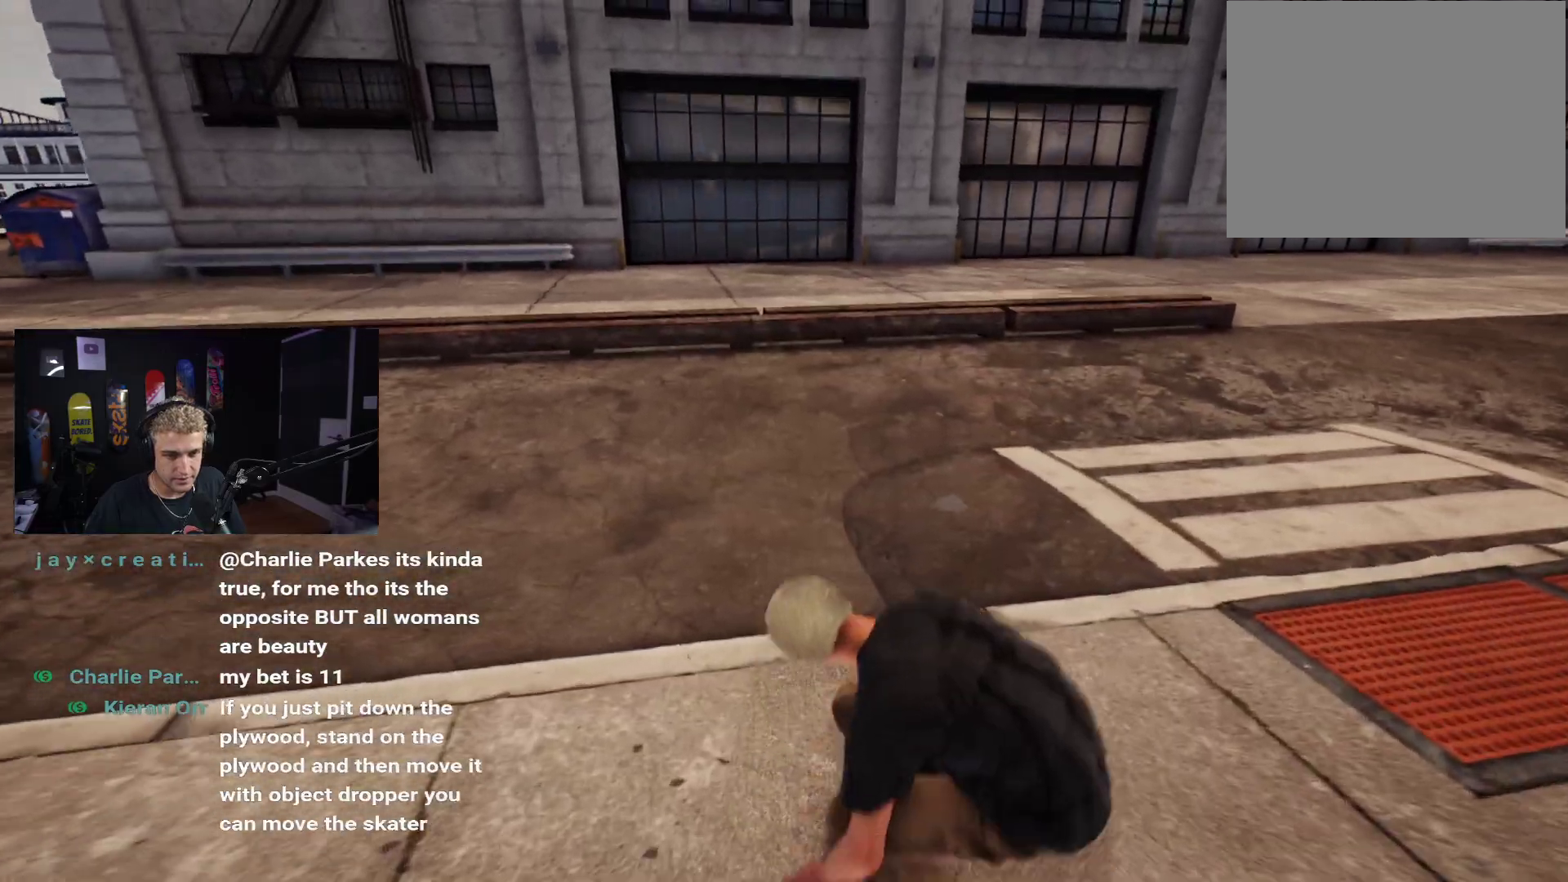
{"buttons": [], "left_stick": "center", "right_stick": "center", "events": []}
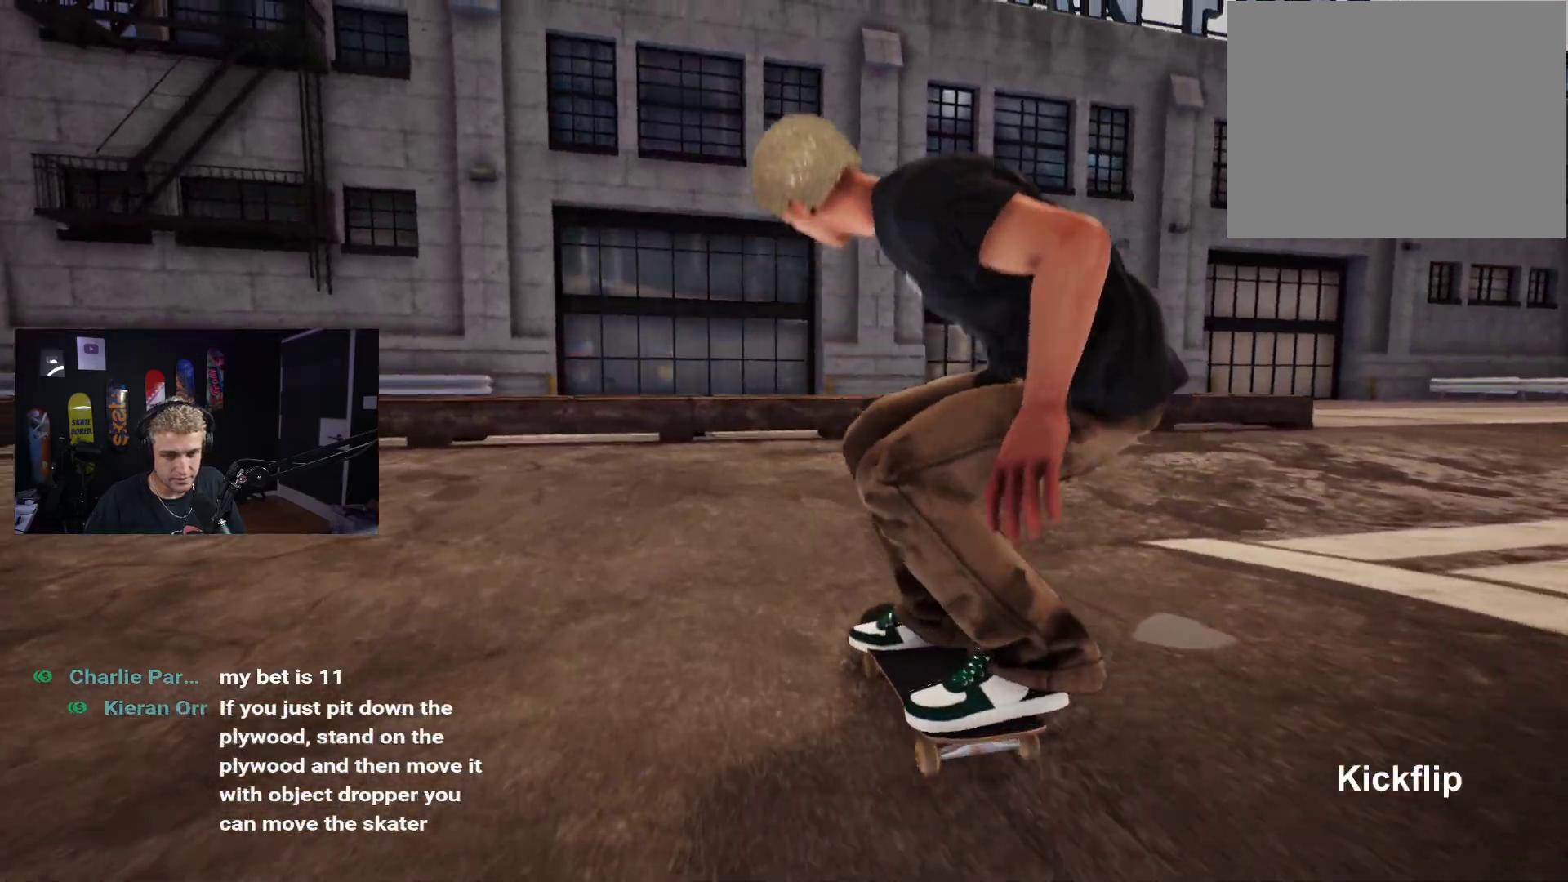
{"buttons": ["R2"], "left_stick": "center", "right_stick": "center", "events": [[233, "R2", "down"]]}
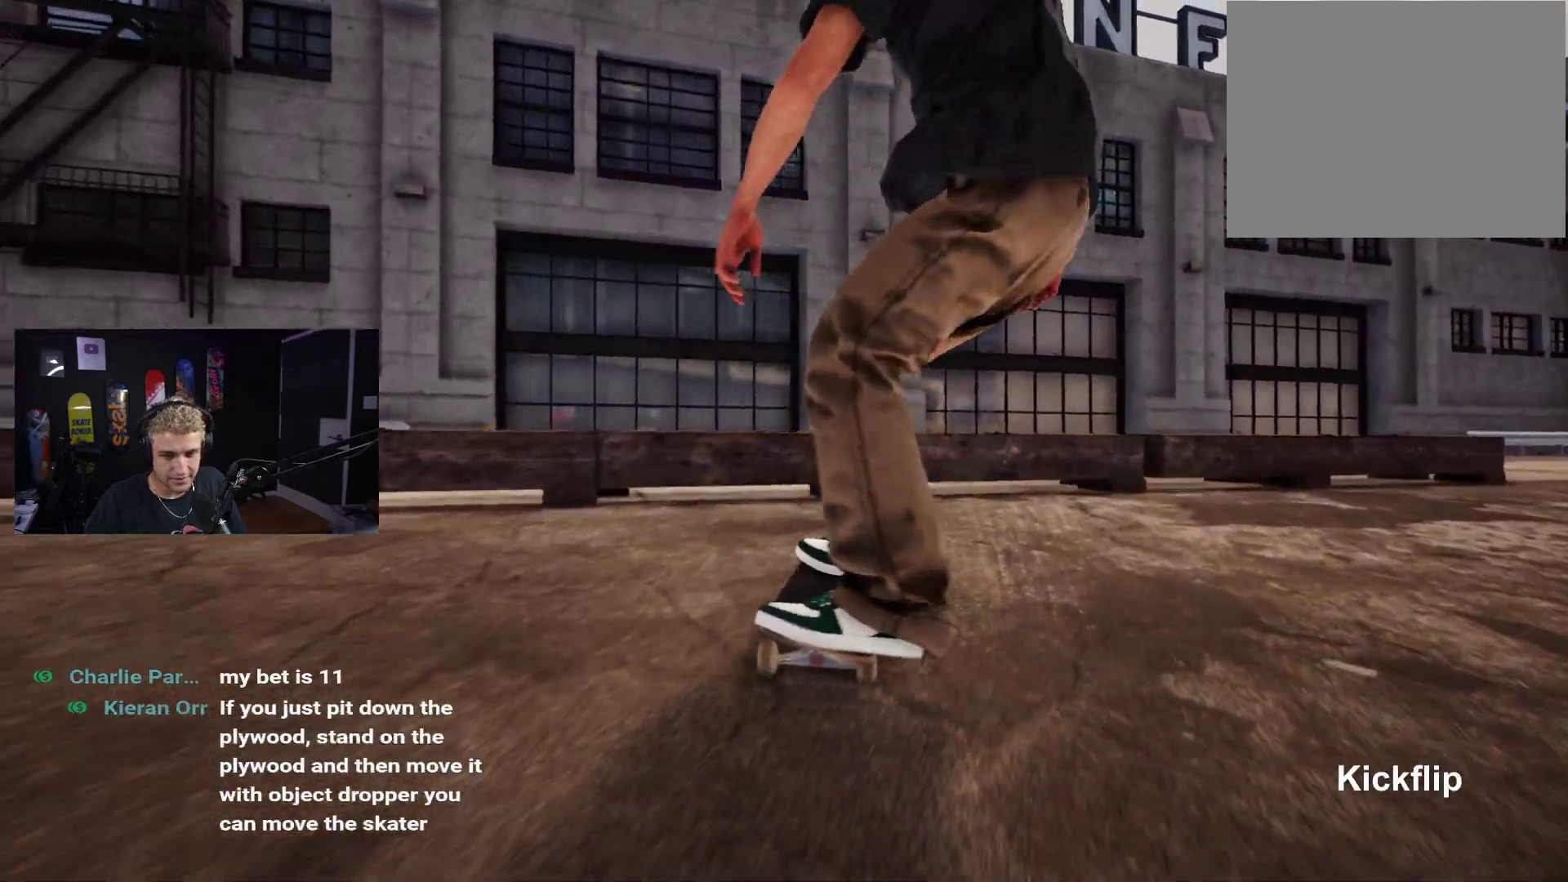
{"buttons": ["DPAD_UP"], "left_stick": "center", "right_stick": "center", "events": [[133, "R2", "up"], [200, "DPAD_UP", "down"]]}
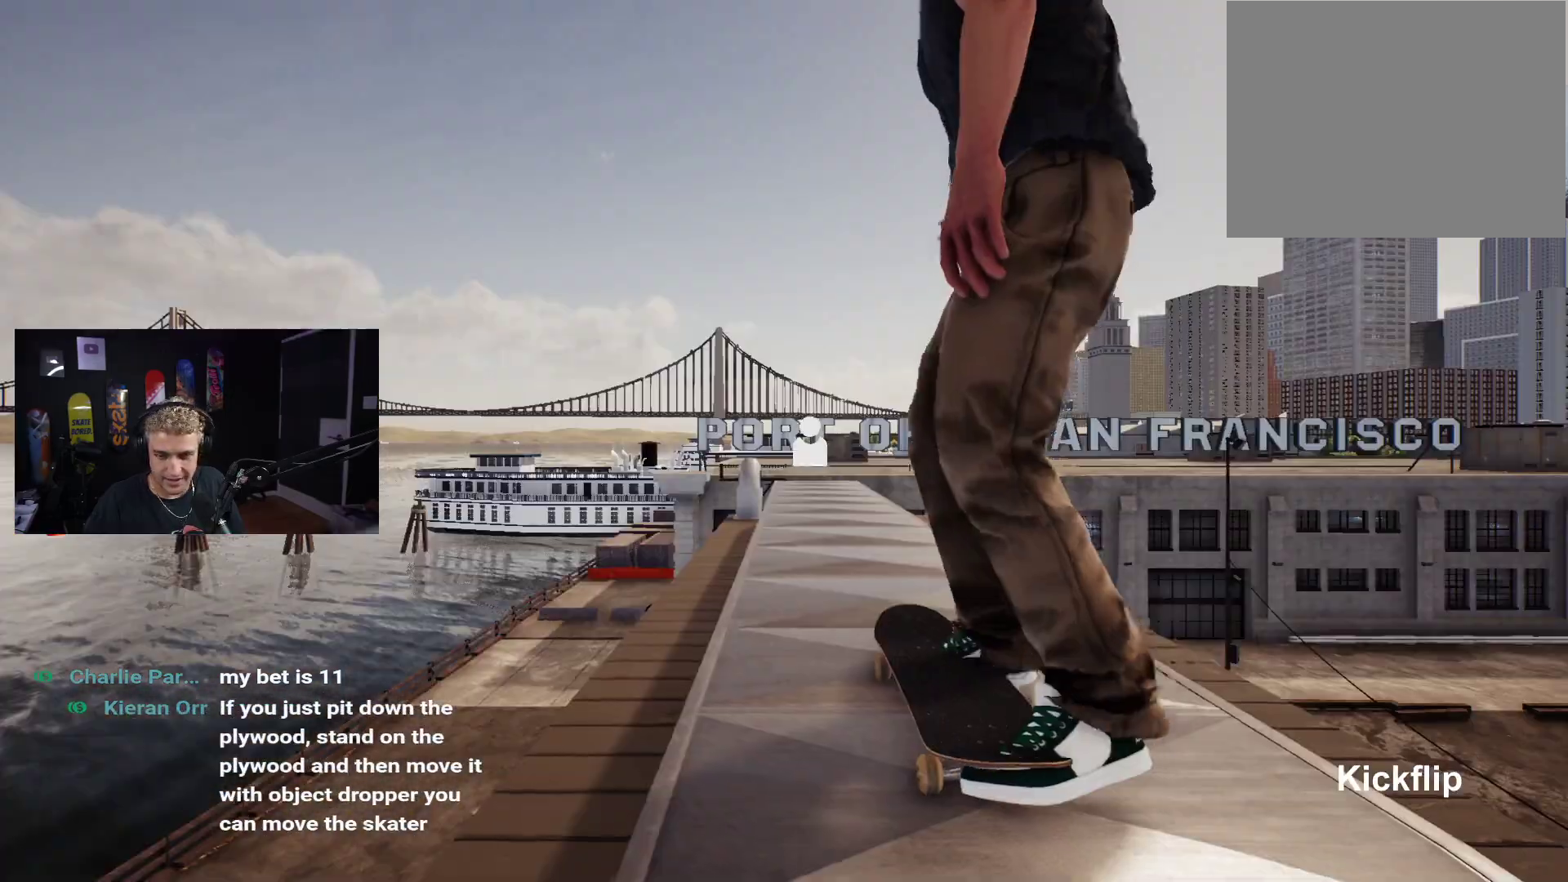
{"buttons": [], "left_stick": "center", "right_stick": "center", "events": [[50, "DPAD_UP", "up"], [50, "X", "down"], [100, "X", "up"], [200, "X", "down"], [300, "X", "up"], [367, "X", "down"], [433, "X", "up"]]}
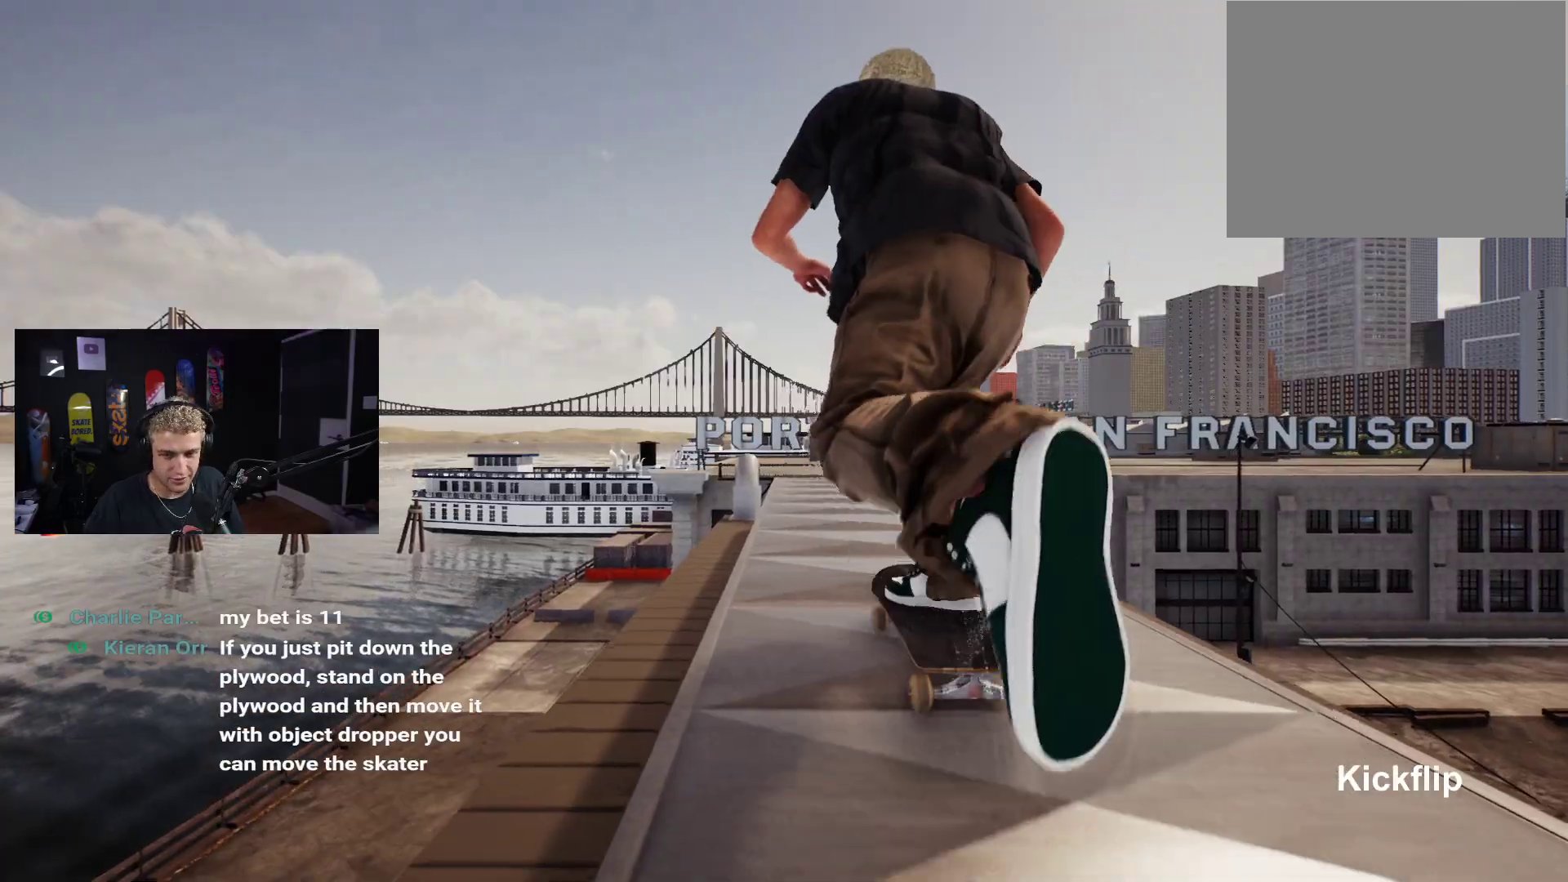
{"buttons": [], "left_stick": "center", "right_stick": "center", "events": [[17, "X", "down"], [117, "X", "up"], [200, "X", "down"], [267, "X", "up"], [333, "X", "down"], [500, "X", "up"]]}
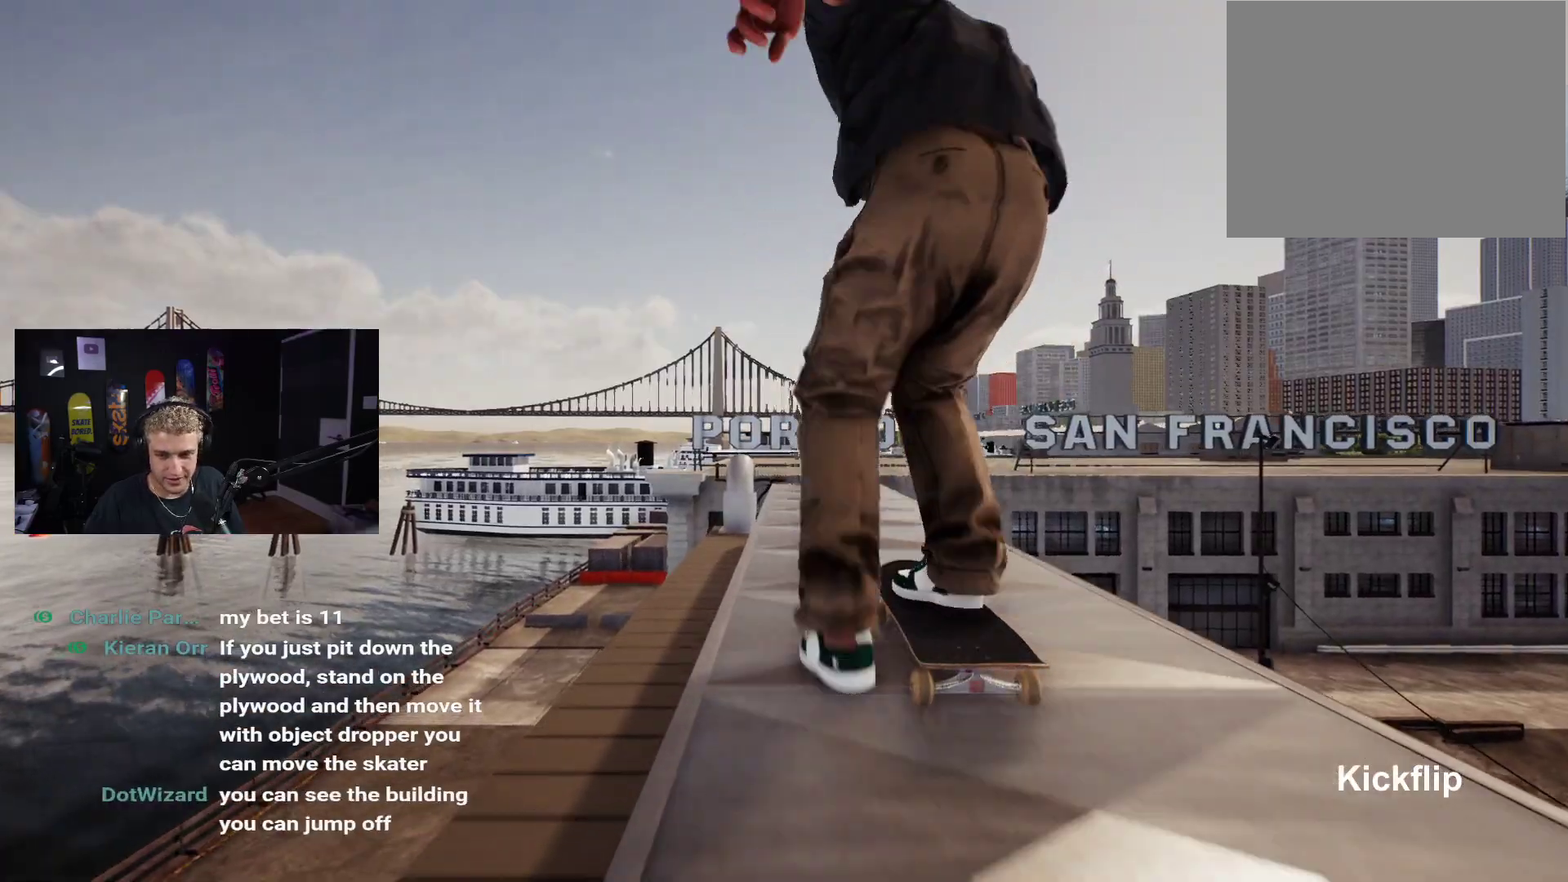
{"buttons": [], "left_stick": "down", "right_stick": "center", "events": [[283, "R2", "down"], [333, "R2", "up"], [400, "left_stick", "down"]]}
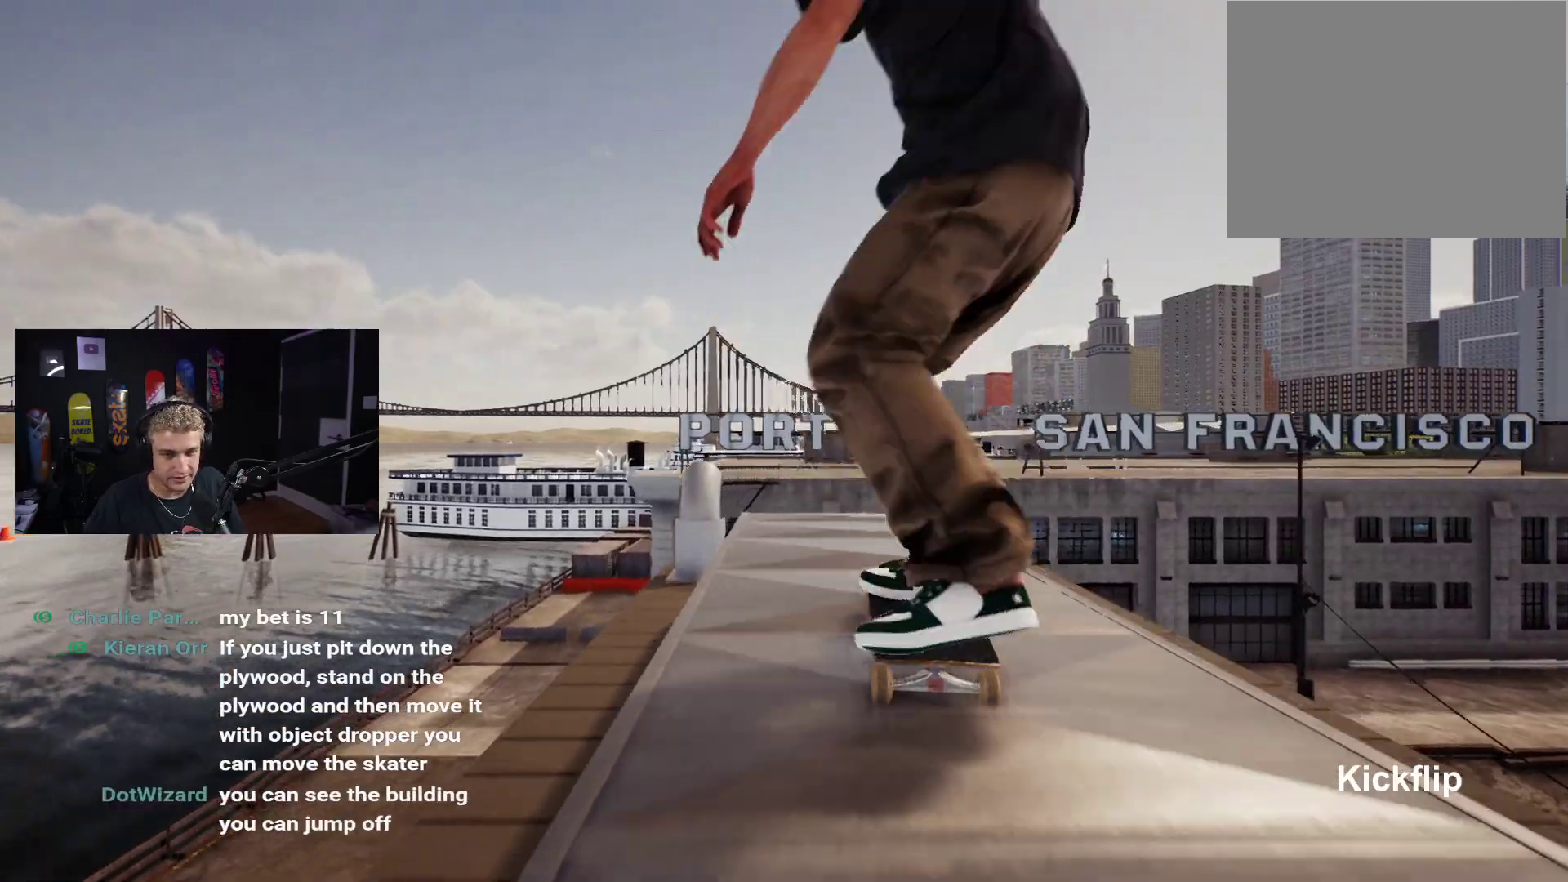
{"buttons": [], "left_stick": "center", "right_stick": "up-right", "events": [[33, "R2", "down"], [183, "R2", "up"], [317, "right_stick", "up-right"], [350, "left_stick", "center"]]}
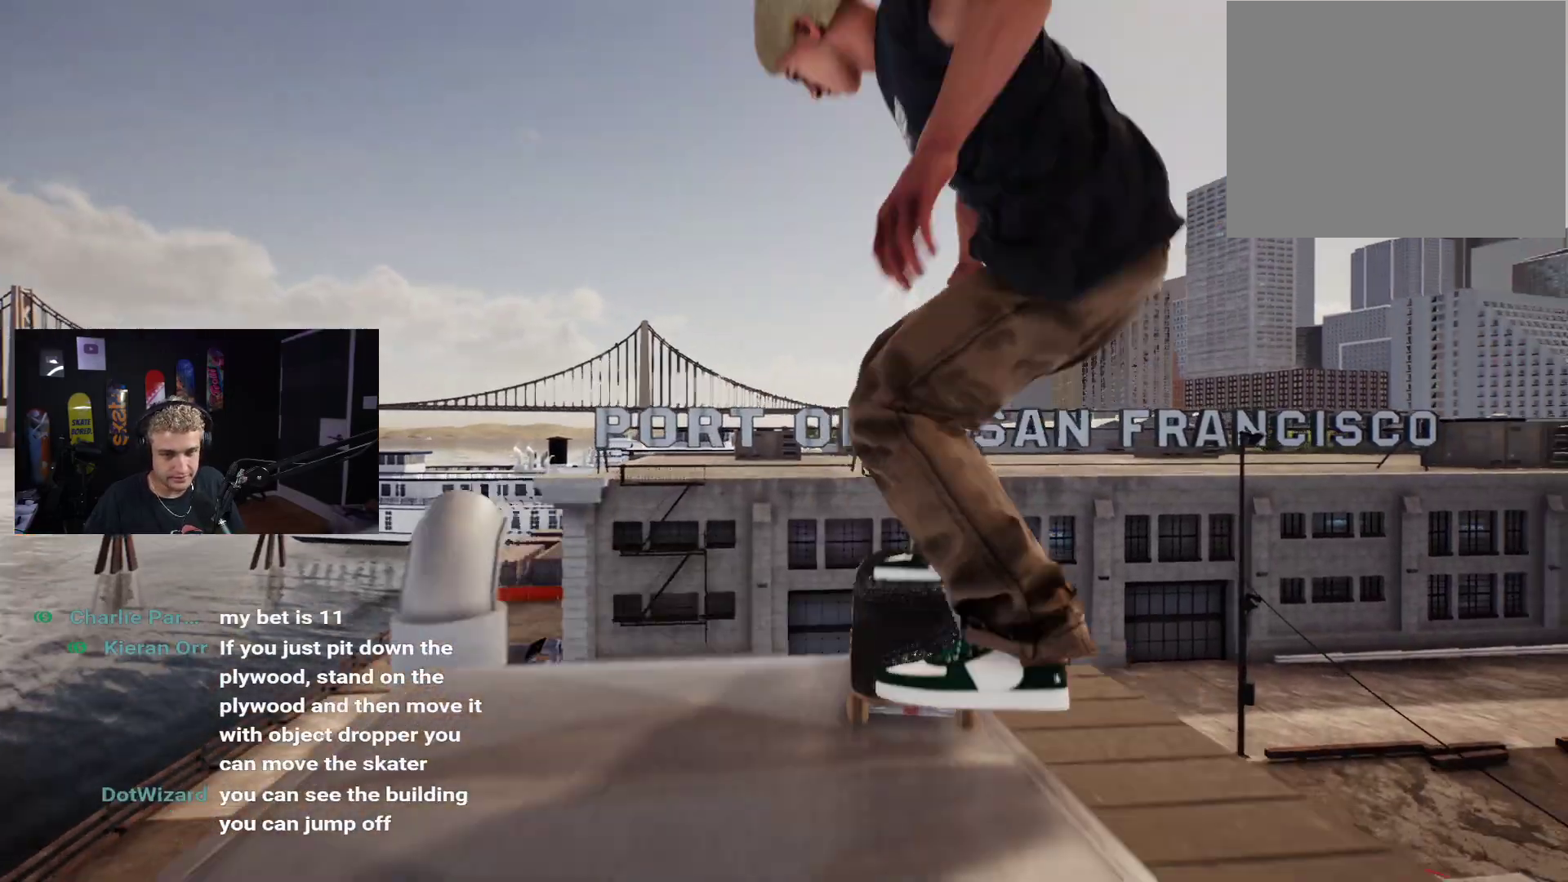
{"buttons": [], "left_stick": "center", "right_stick": "up-right", "events": []}
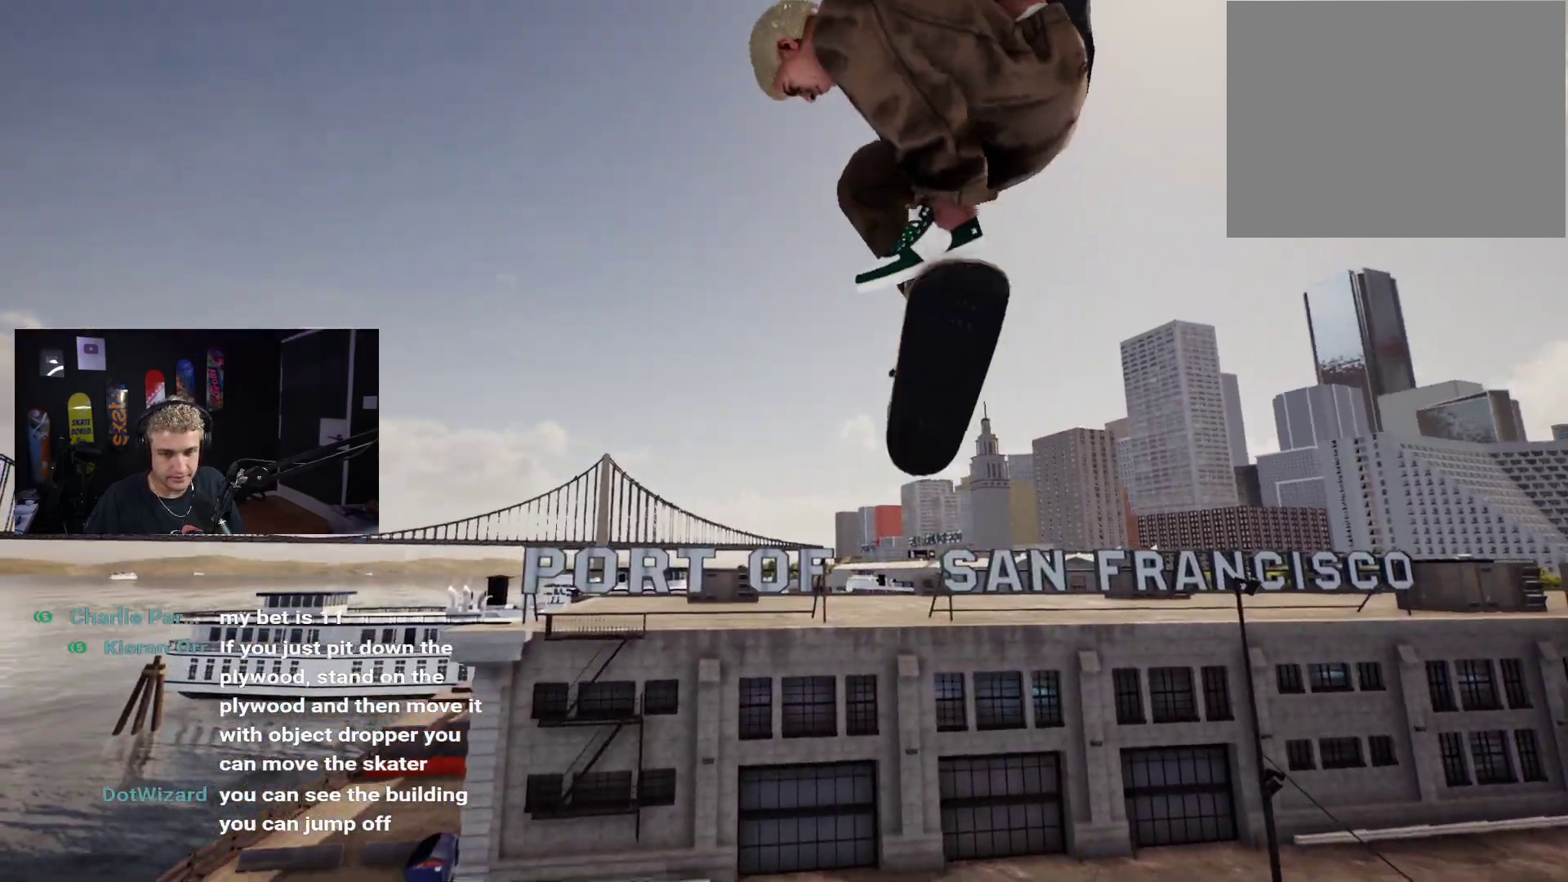
{"buttons": [], "left_stick": "center", "right_stick": "up-right", "events": []}